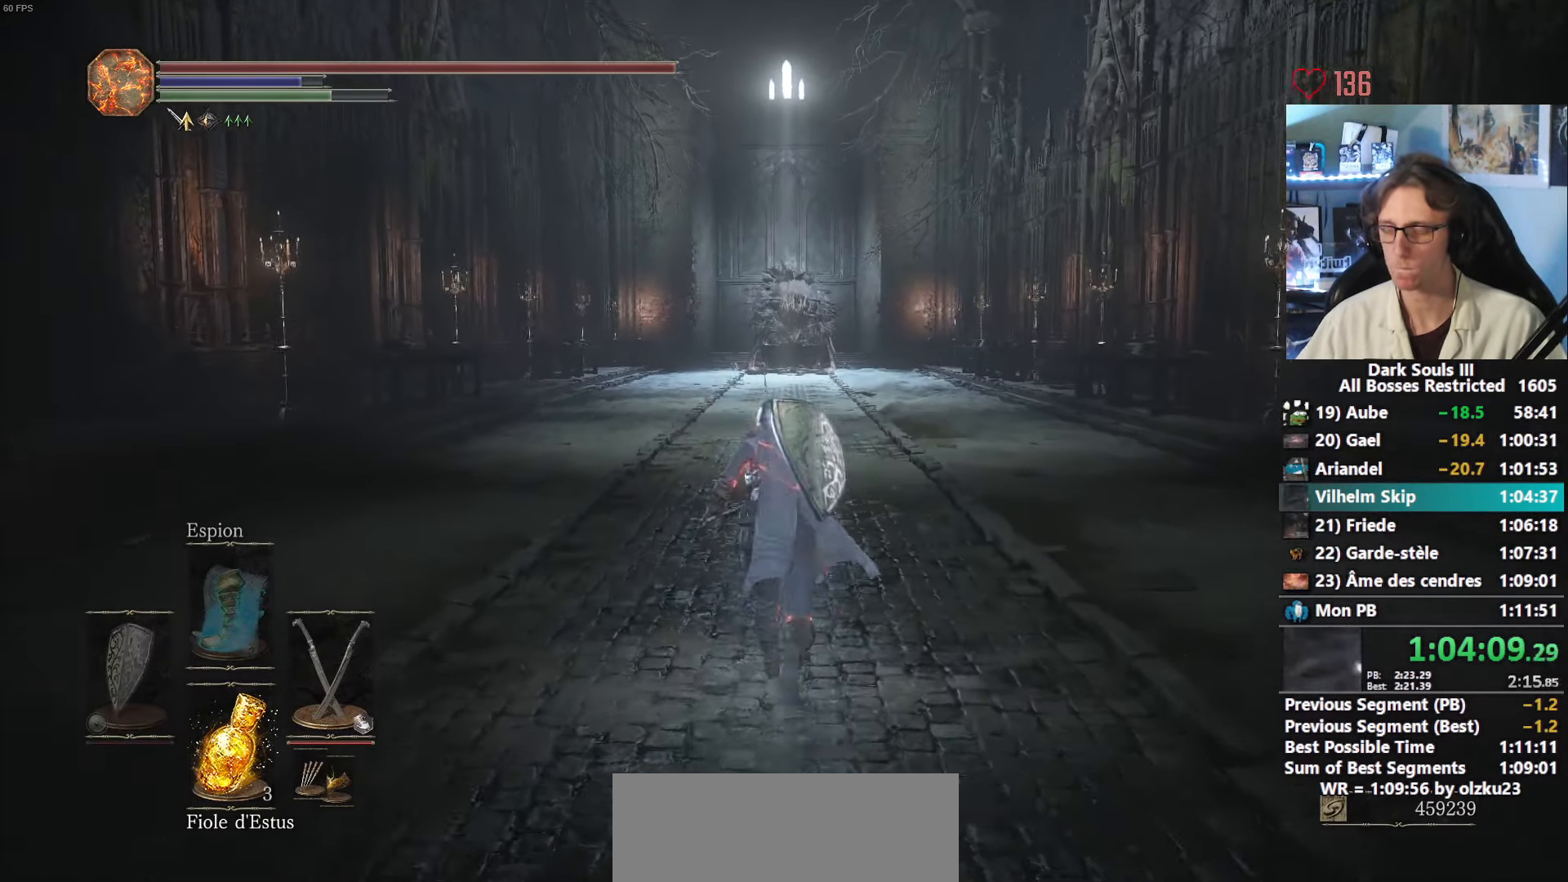
Gameplay with keyboard and mouse; each line is a JSON object with the keys and mouse buttons held at the frame after it. "events" lists presses ("down") and releases ("up") of "0", "1", "2", "3", "4", "a", "alt", "ctrl", "d", "down", "e", "f", "g", "left", "q", "r", "return", "right", "s", "shift", "space", "tab", "up", "z", "mouse_left", "mouse_wheel", "mouse_right", "mouse_mb4" and "mouse_mb5" between this image and that frame as [ms after this image, input, new state], when the widget could be followed in between. "mouse_left", "mouse_wheel", "mouse_right", "mouse_mb4", "mouse_mb5" = the "left", "wheel", "right", "mb4", "mb5" buttons of the "mouse" list. No other keys are recorded. "wheel" means that the mouse wheel is clicked or scrolled. Not read: mouse_move.
{"keys": ["space", "z"], "mouse": [], "events": []}
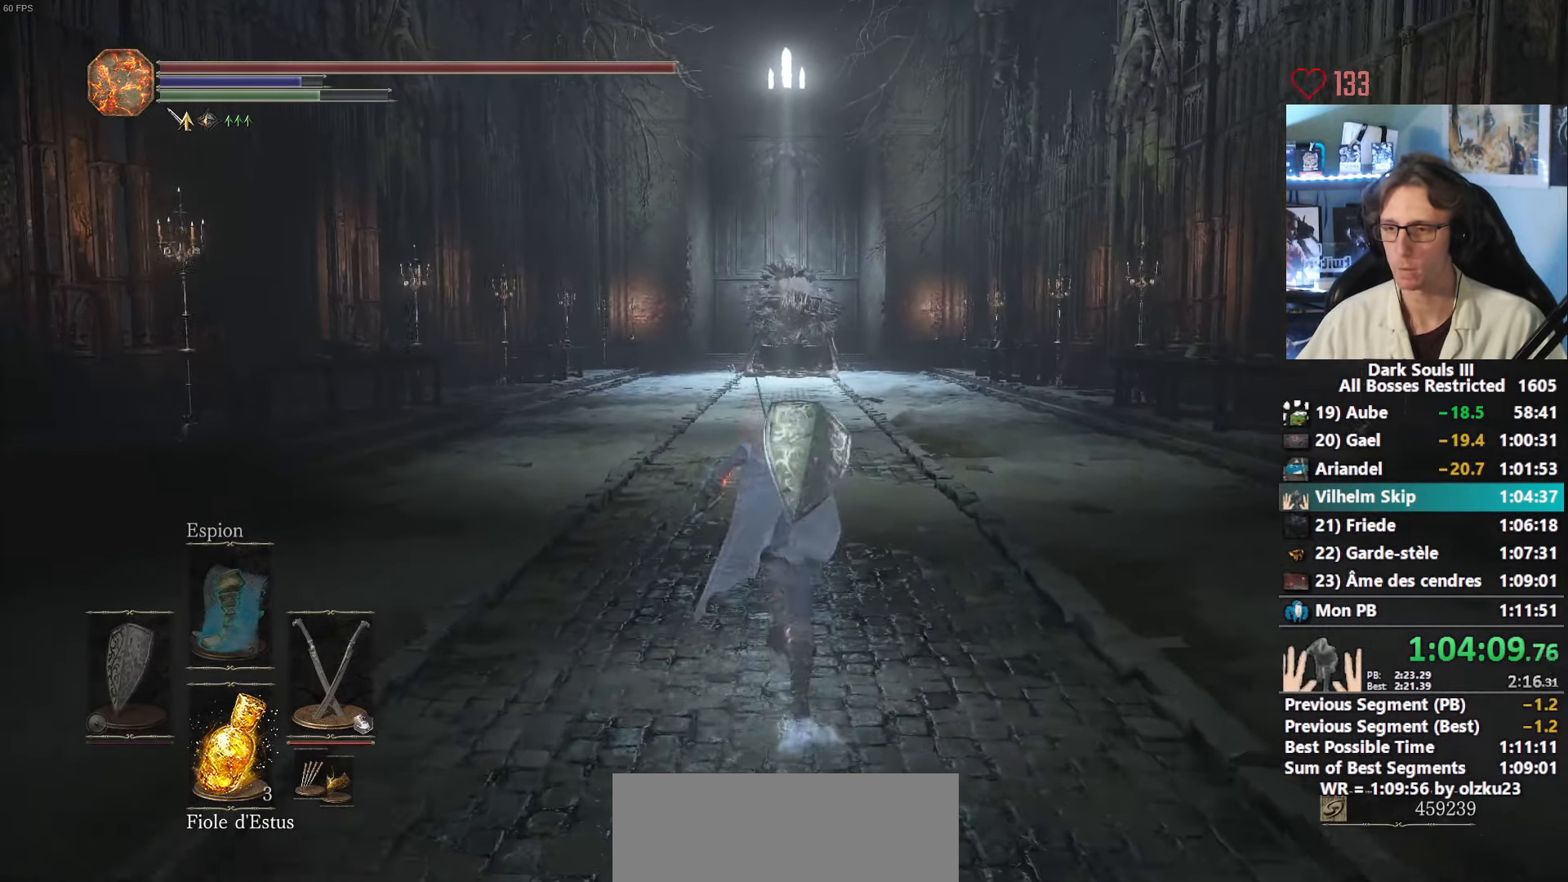
{"keys": ["space", "z"], "mouse": [], "events": []}
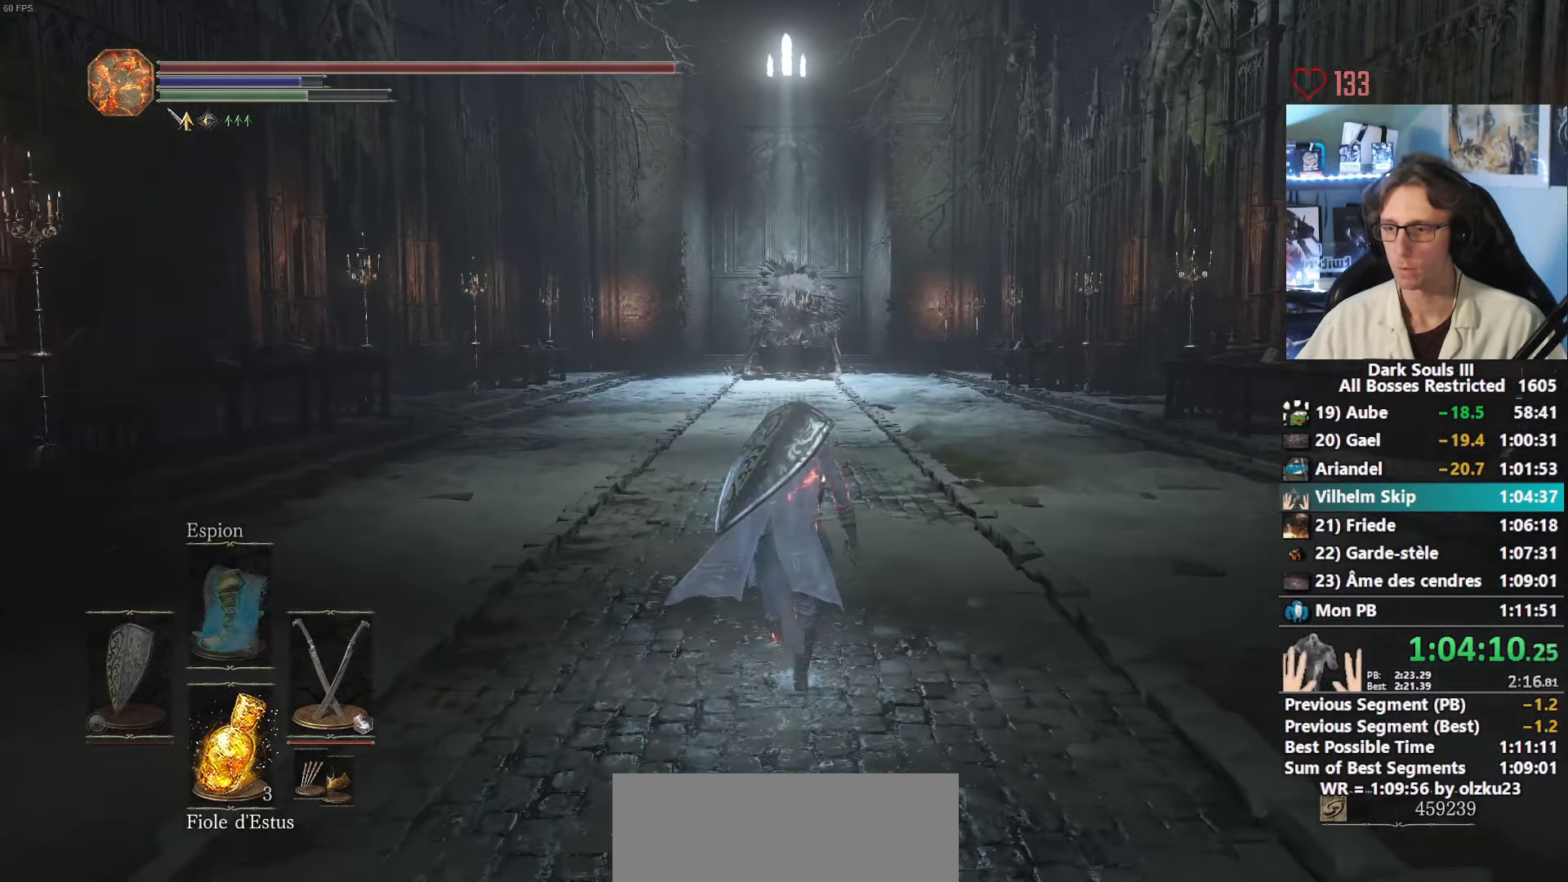
{"keys": ["space", "z"], "mouse": [], "events": [[317, "1", "down"], [367, "1", "up"]]}
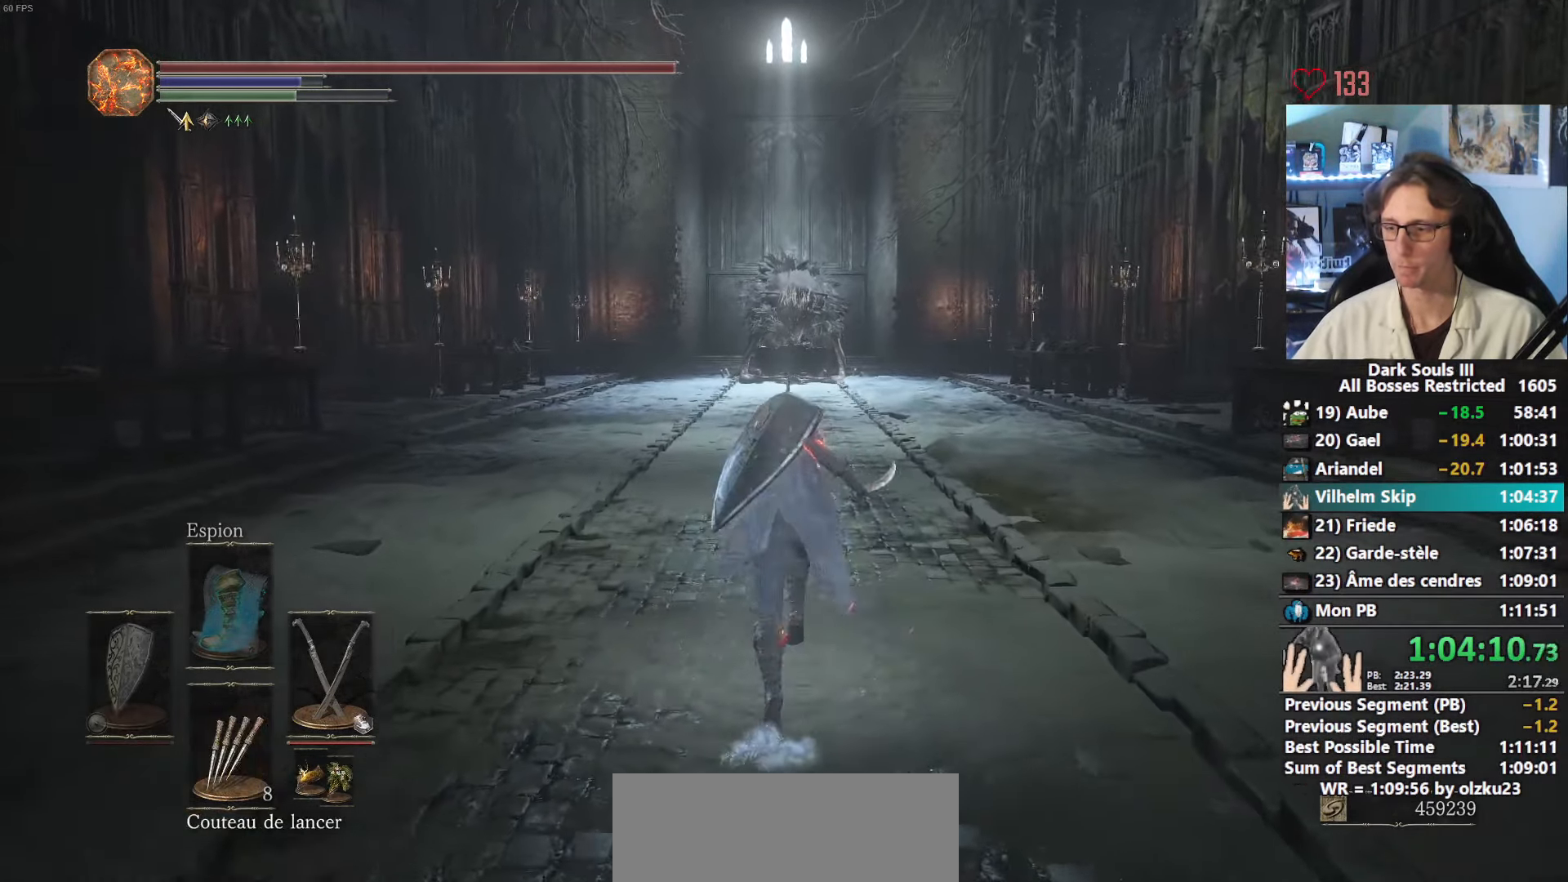
{"keys": ["1", "space", "z"], "mouse": [], "events": [[150, "1", "down"], [184, "1", "up"], [284, "1", "down"], [384, "1", "up"], [467, "1", "down"]]}
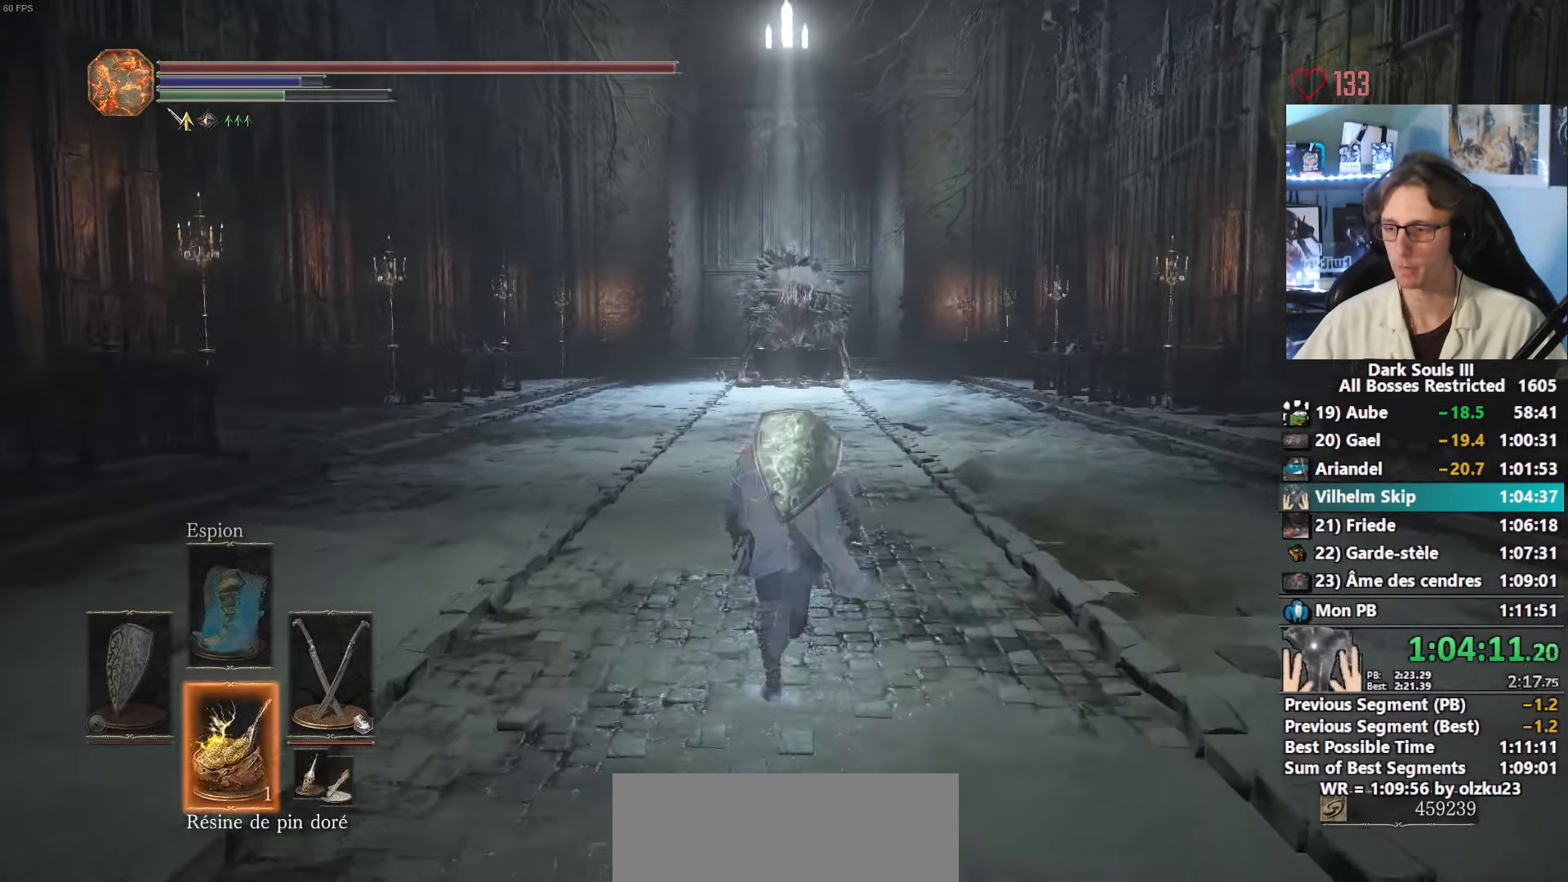
{"keys": ["space", "z"], "mouse": [], "events": [[66, "1", "up"], [150, "1", "down"], [200, "1", "up"], [300, "1", "down"], [400, "1", "up"]]}
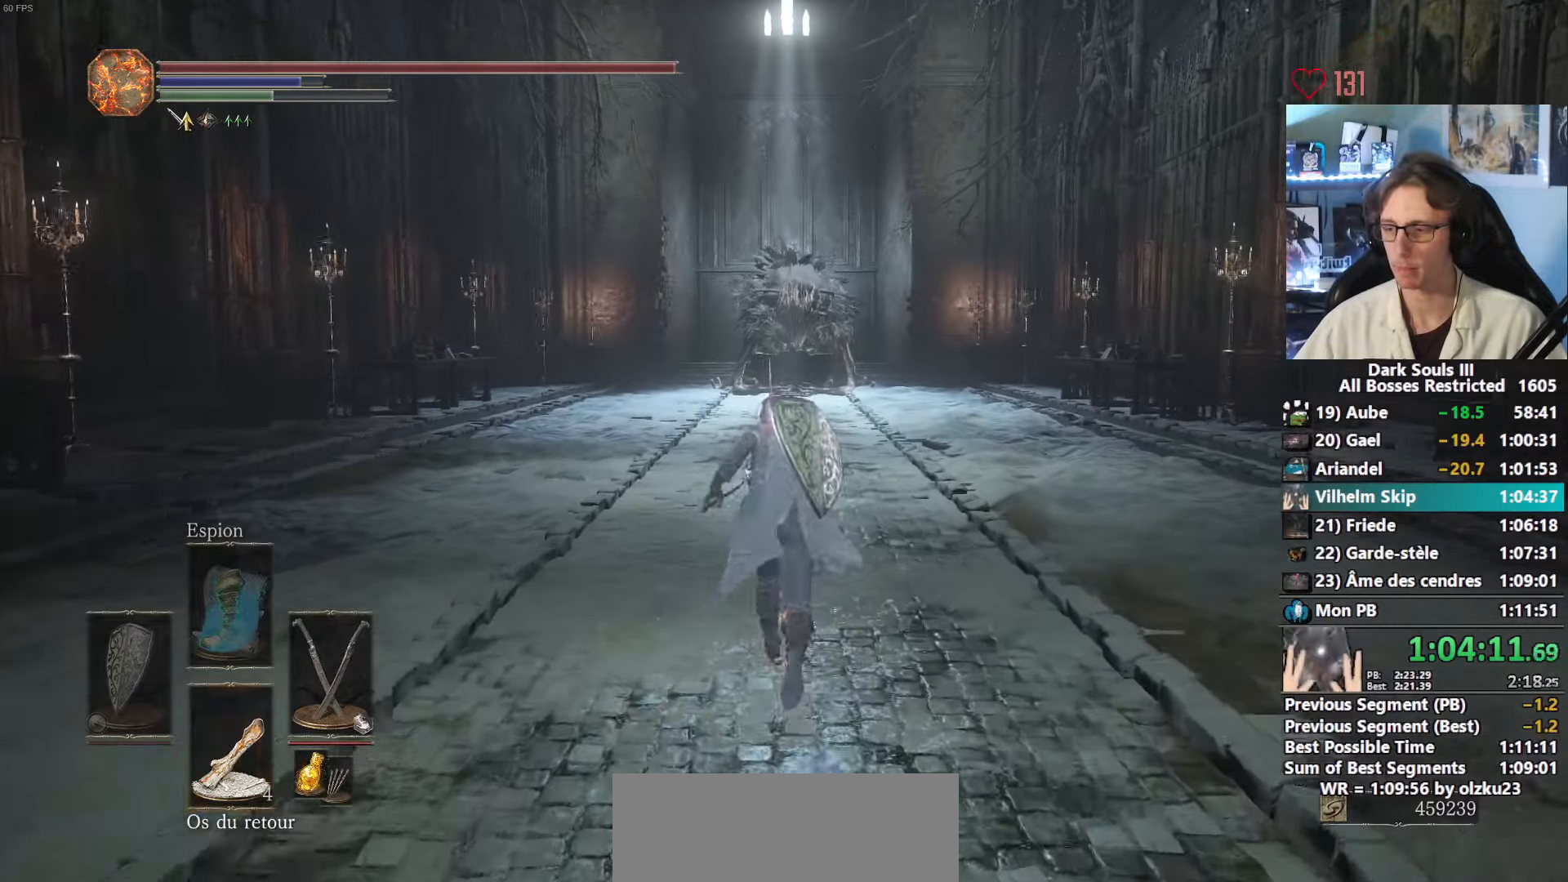
{"keys": ["space", "z"], "mouse": [], "events": [[133, "1", "down"], [166, "1", "up"], [316, "1", "down"], [366, "1", "up"]]}
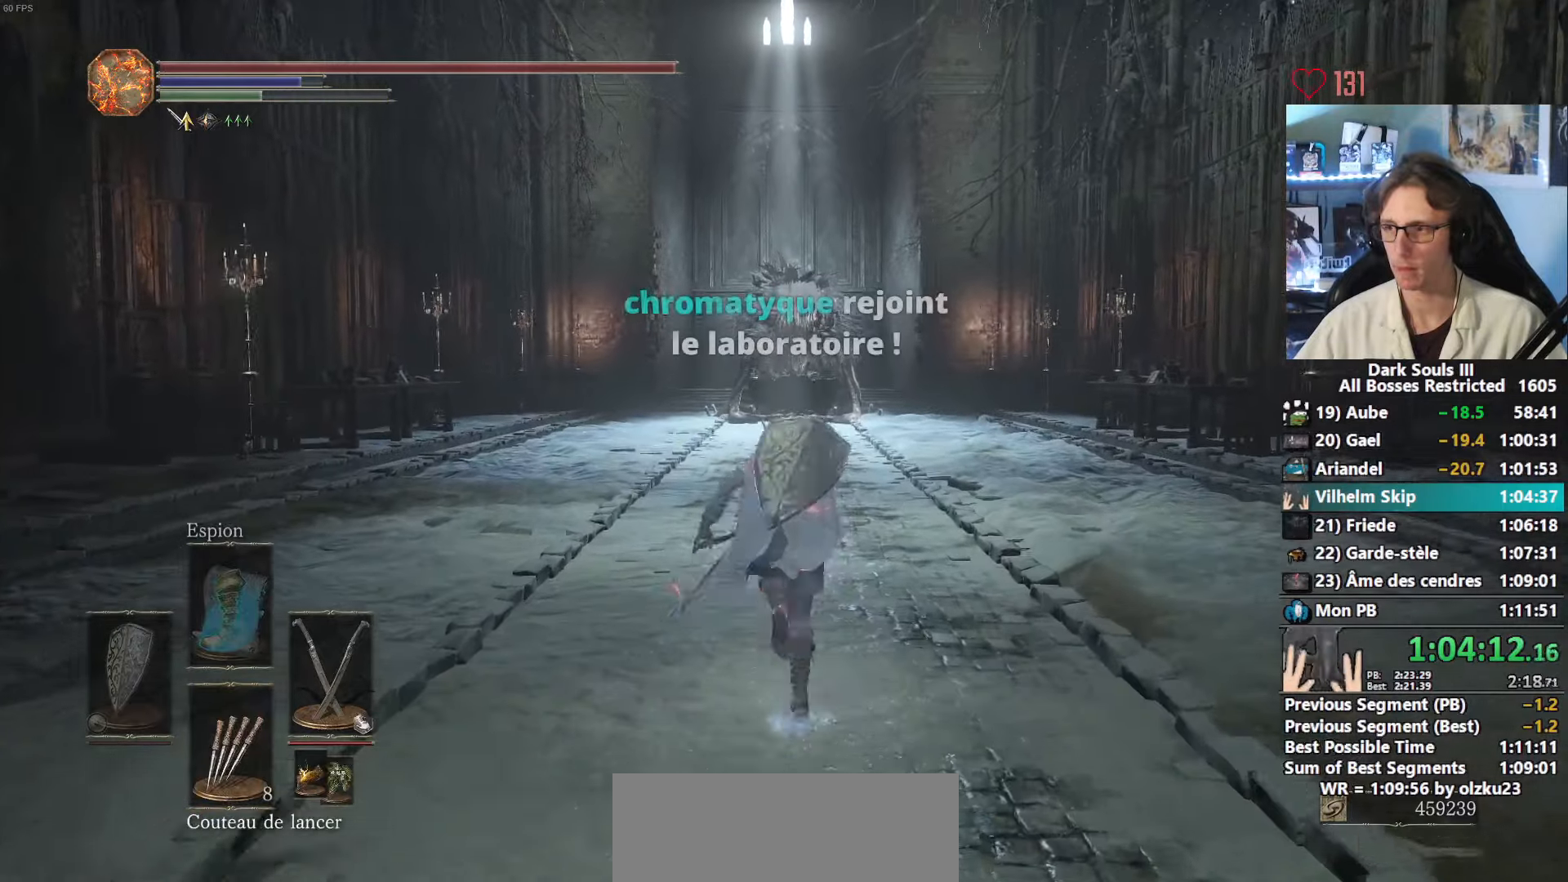
{"keys": ["space", "z"], "mouse": [], "events": []}
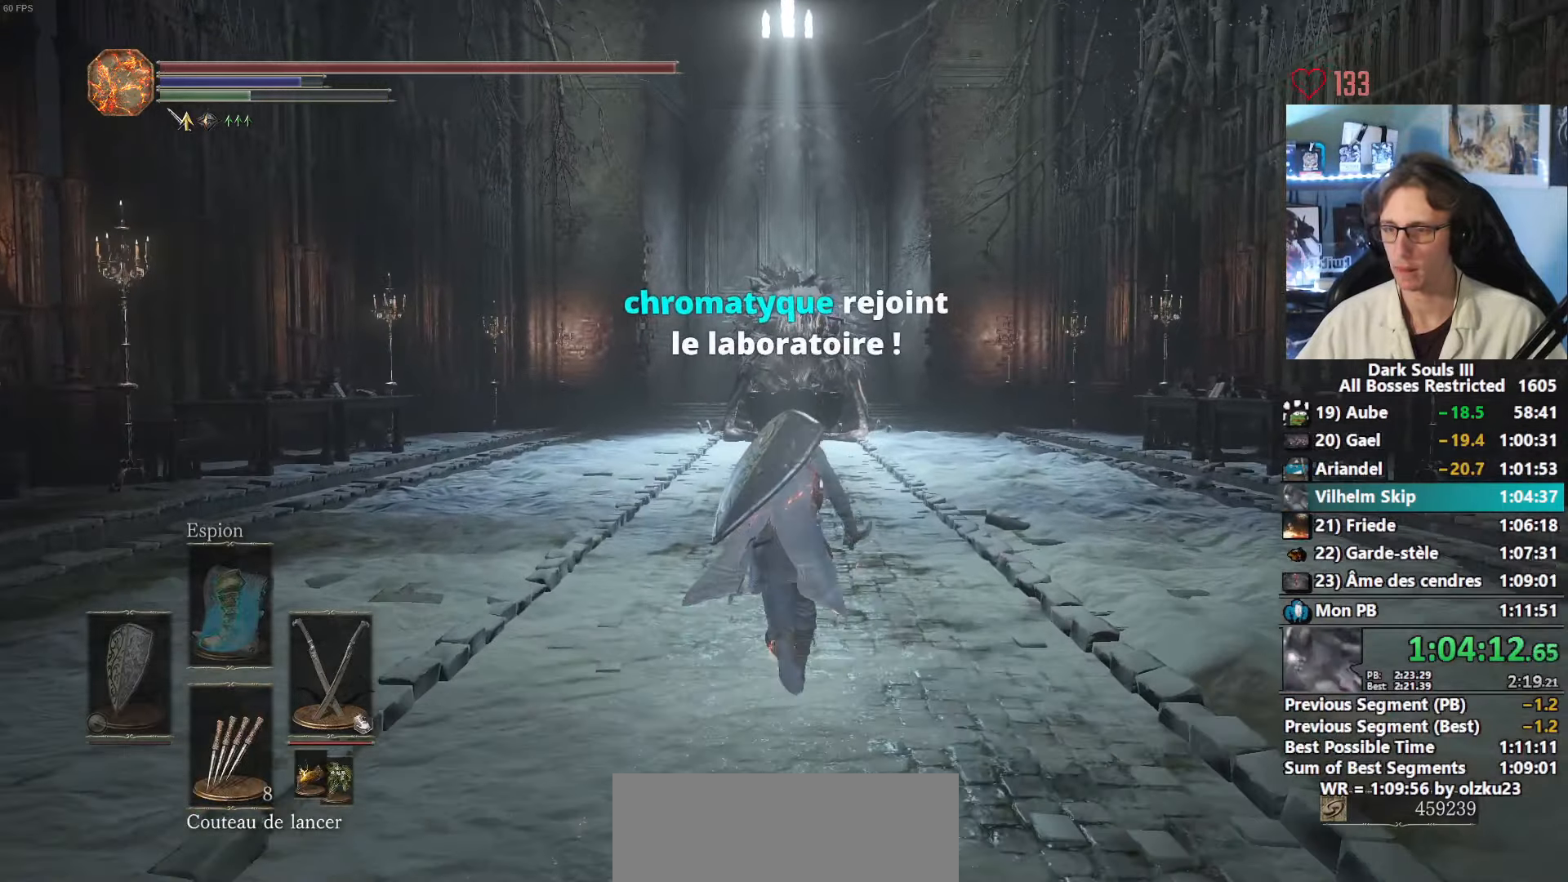
{"keys": ["space", "z"], "mouse": [], "events": []}
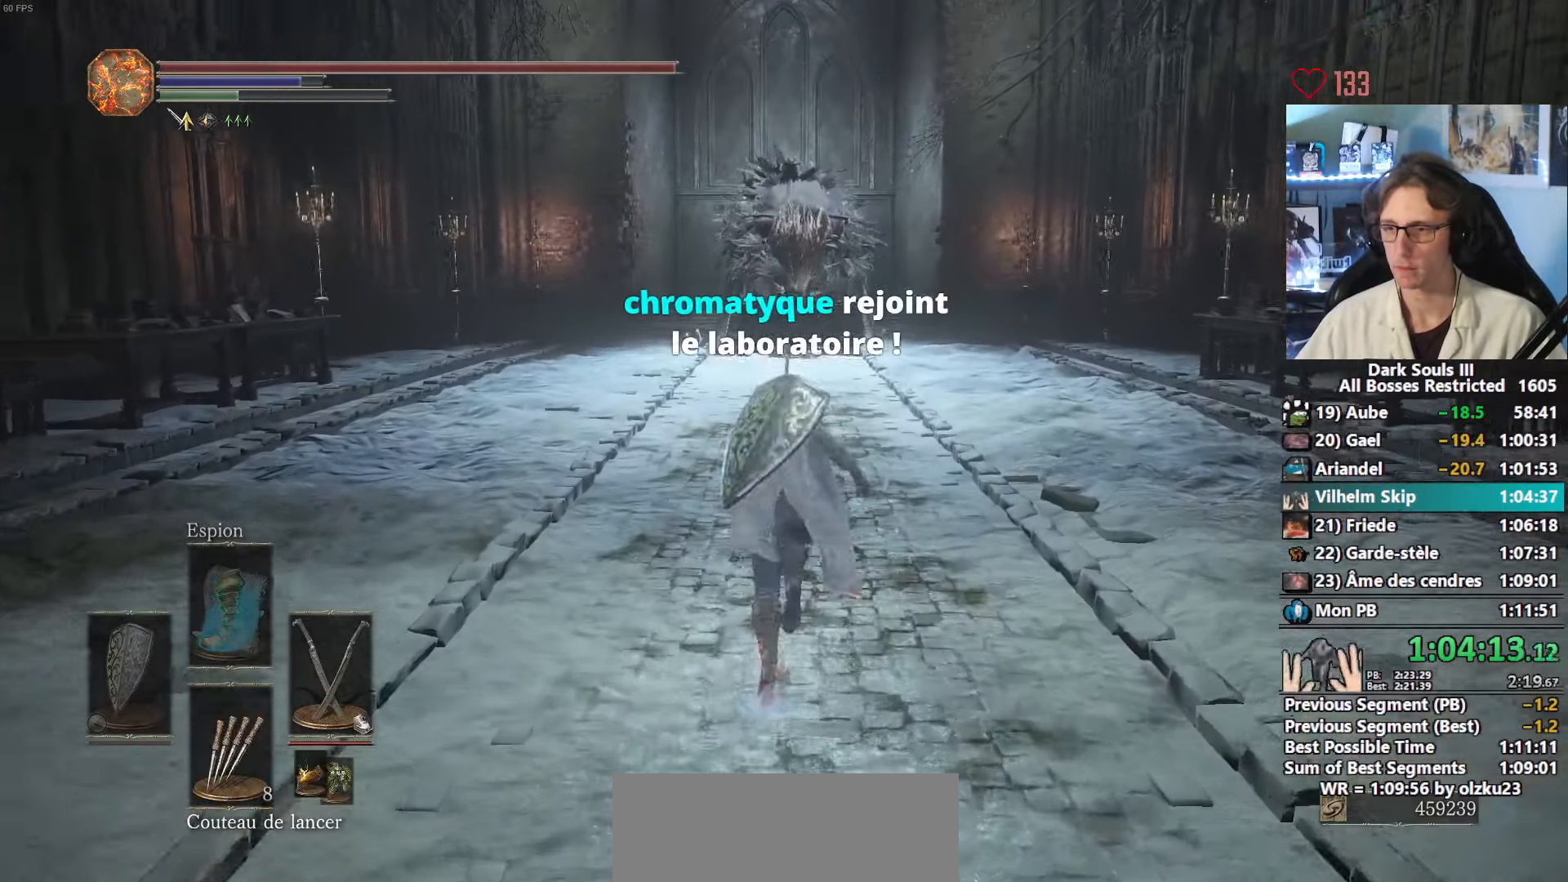
{"keys": ["space", "z"], "mouse": [], "events": []}
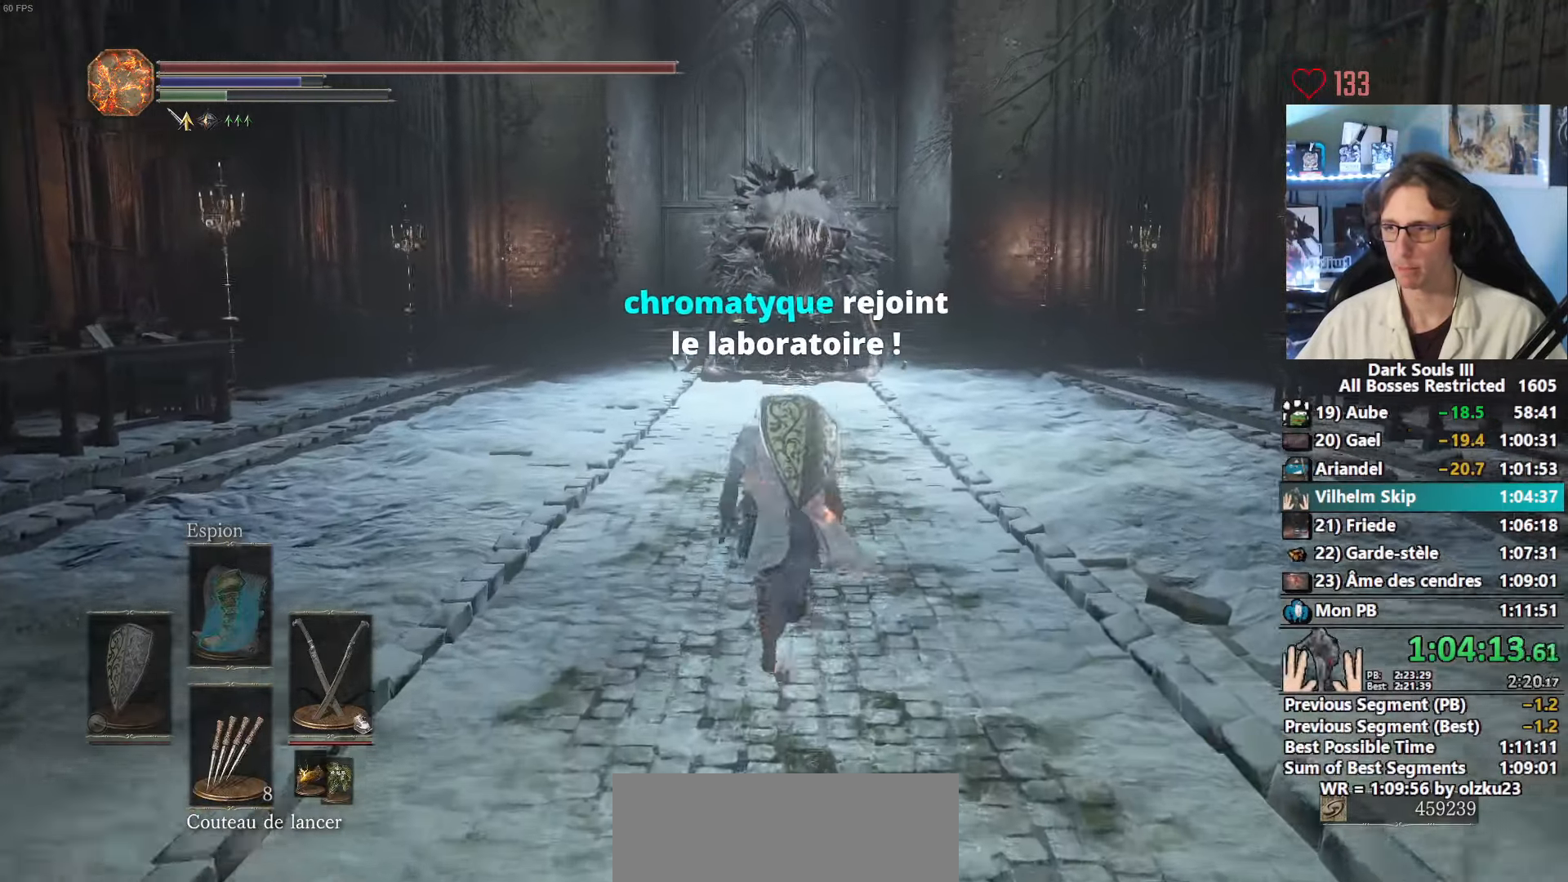
{"keys": ["space", "z"], "mouse": [], "events": []}
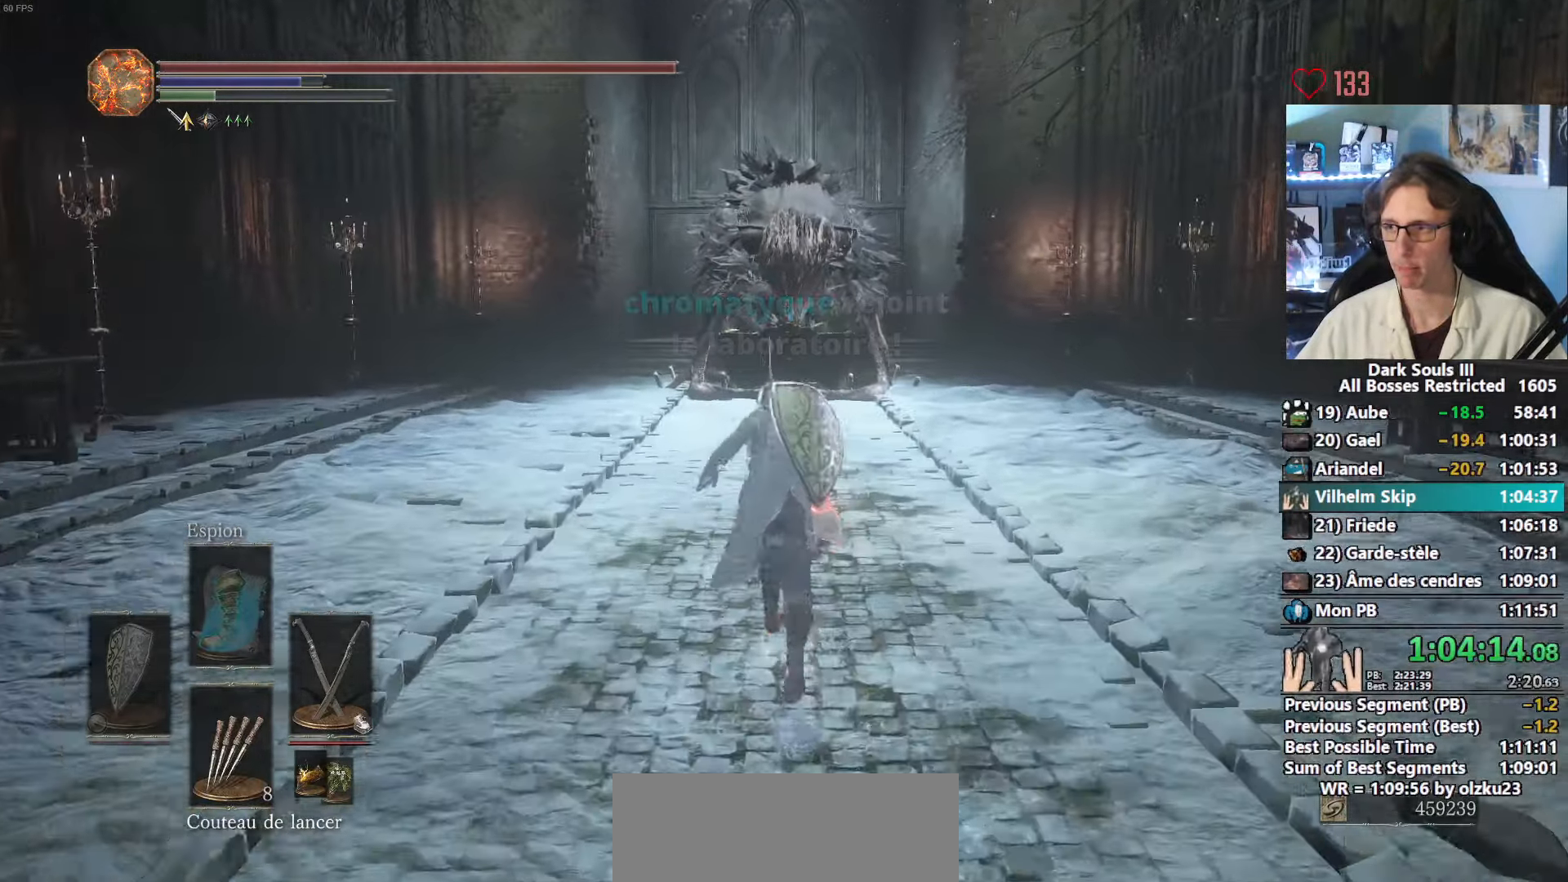
{"keys": ["space", "z"], "mouse": [], "events": []}
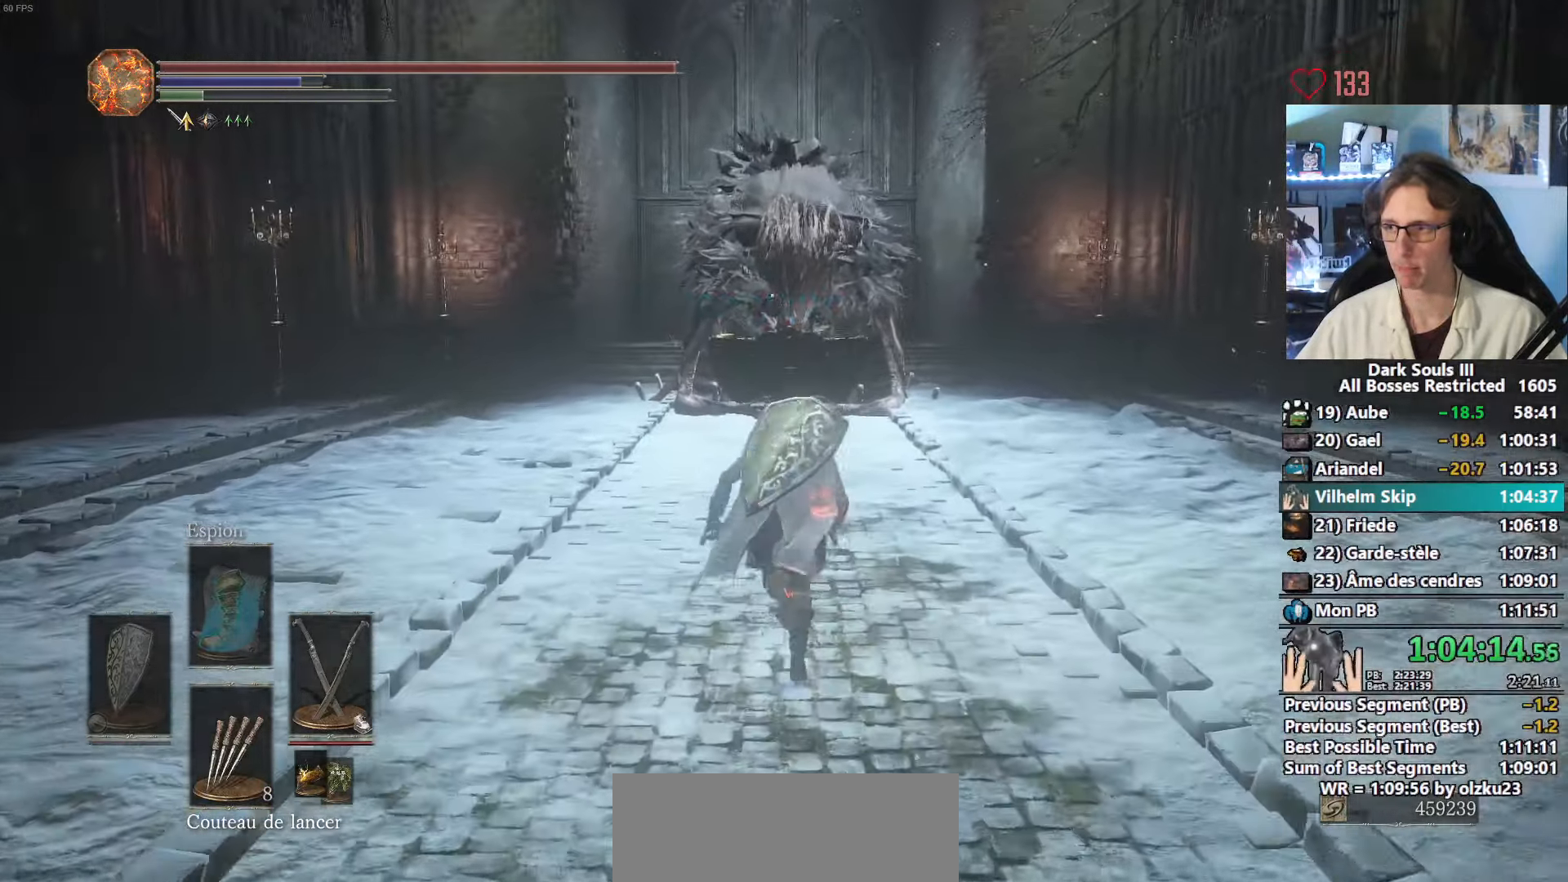
{"keys": ["space", "z"], "mouse": [], "events": []}
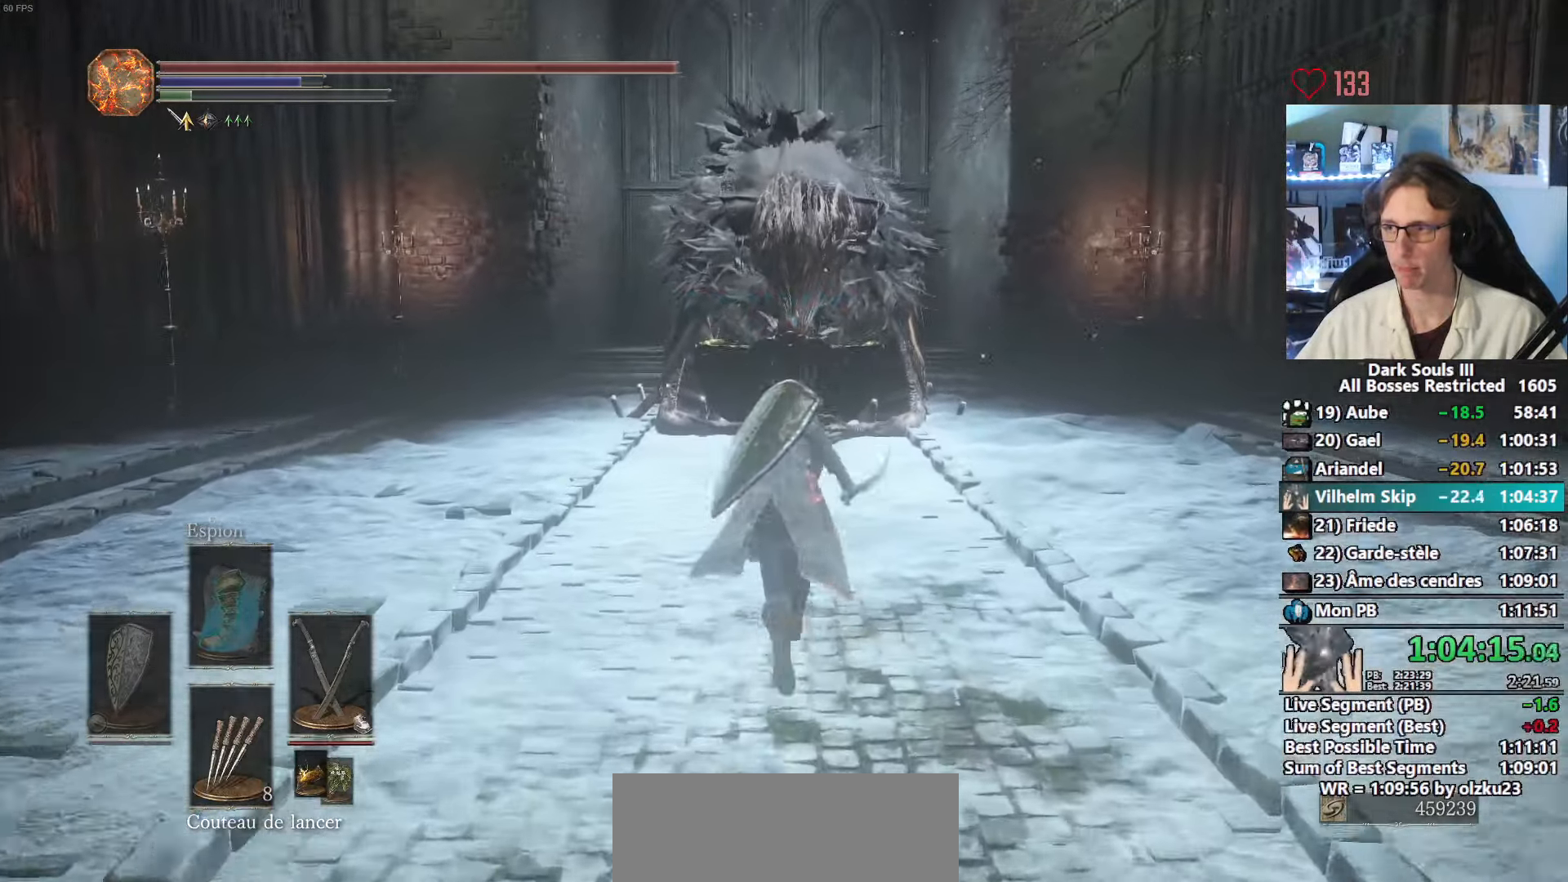
{"keys": ["space", "z"], "mouse": [], "events": [[133, "space", "up"], [183, "space", "down"]]}
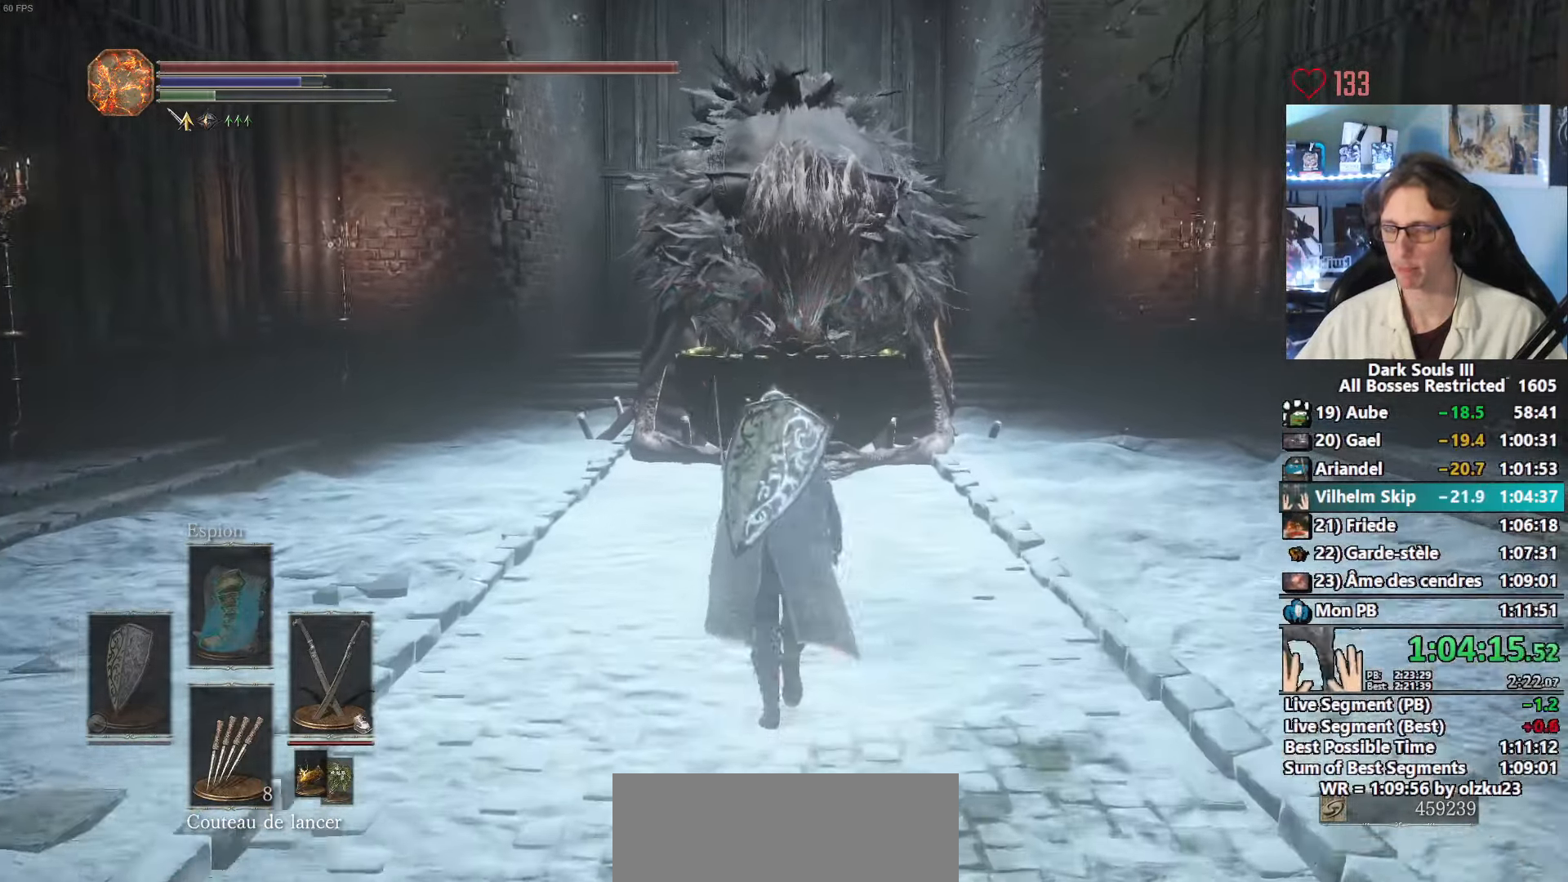
{"keys": ["space", "z"], "mouse": [], "events": []}
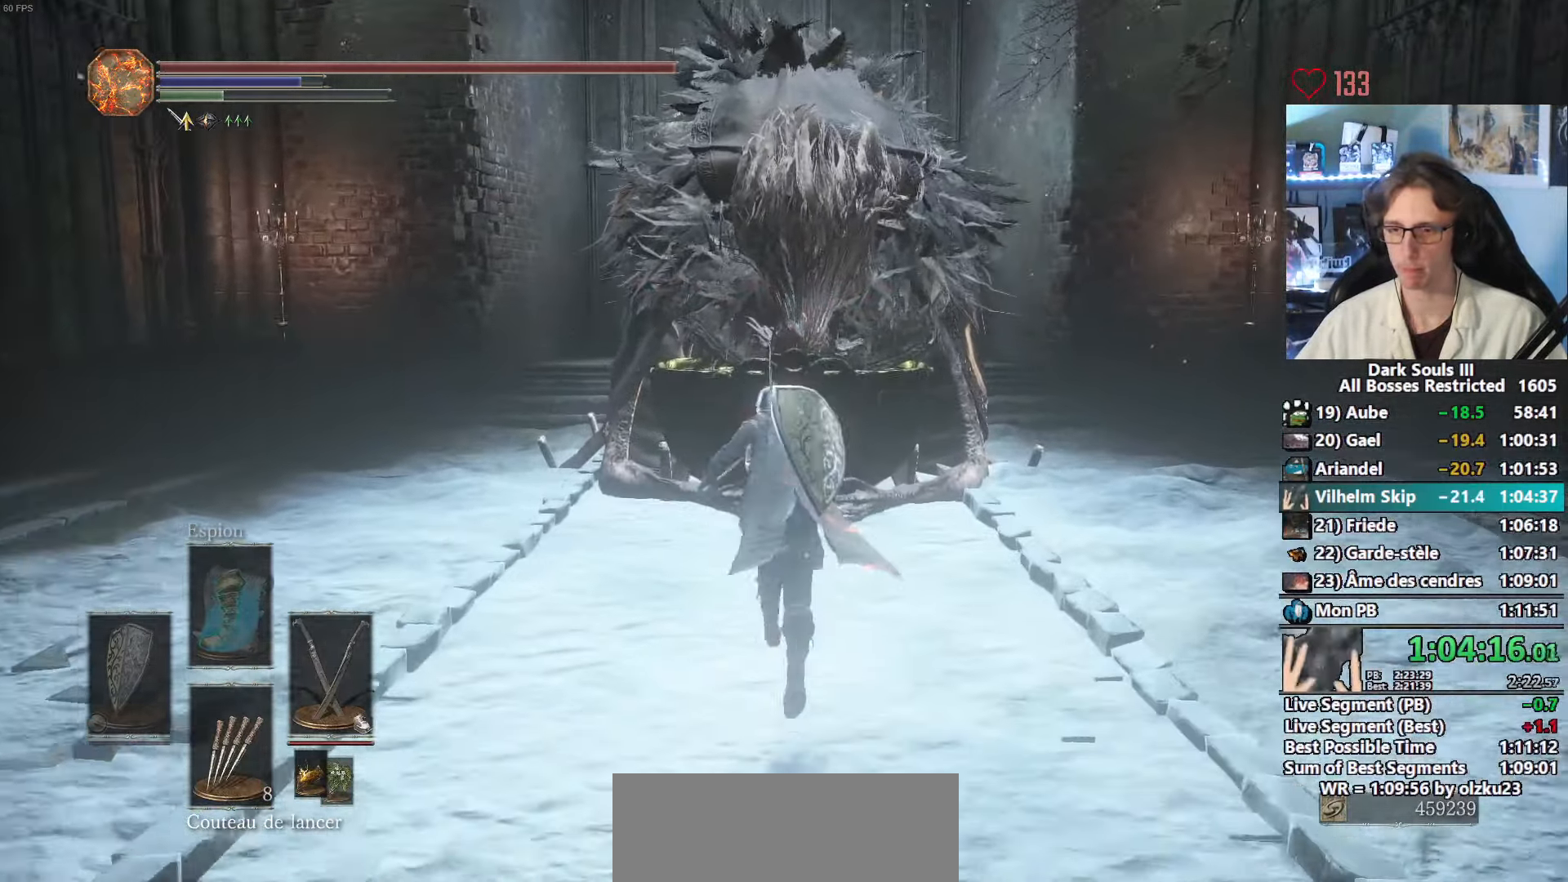
{"keys": ["space", "z"], "mouse": [], "events": []}
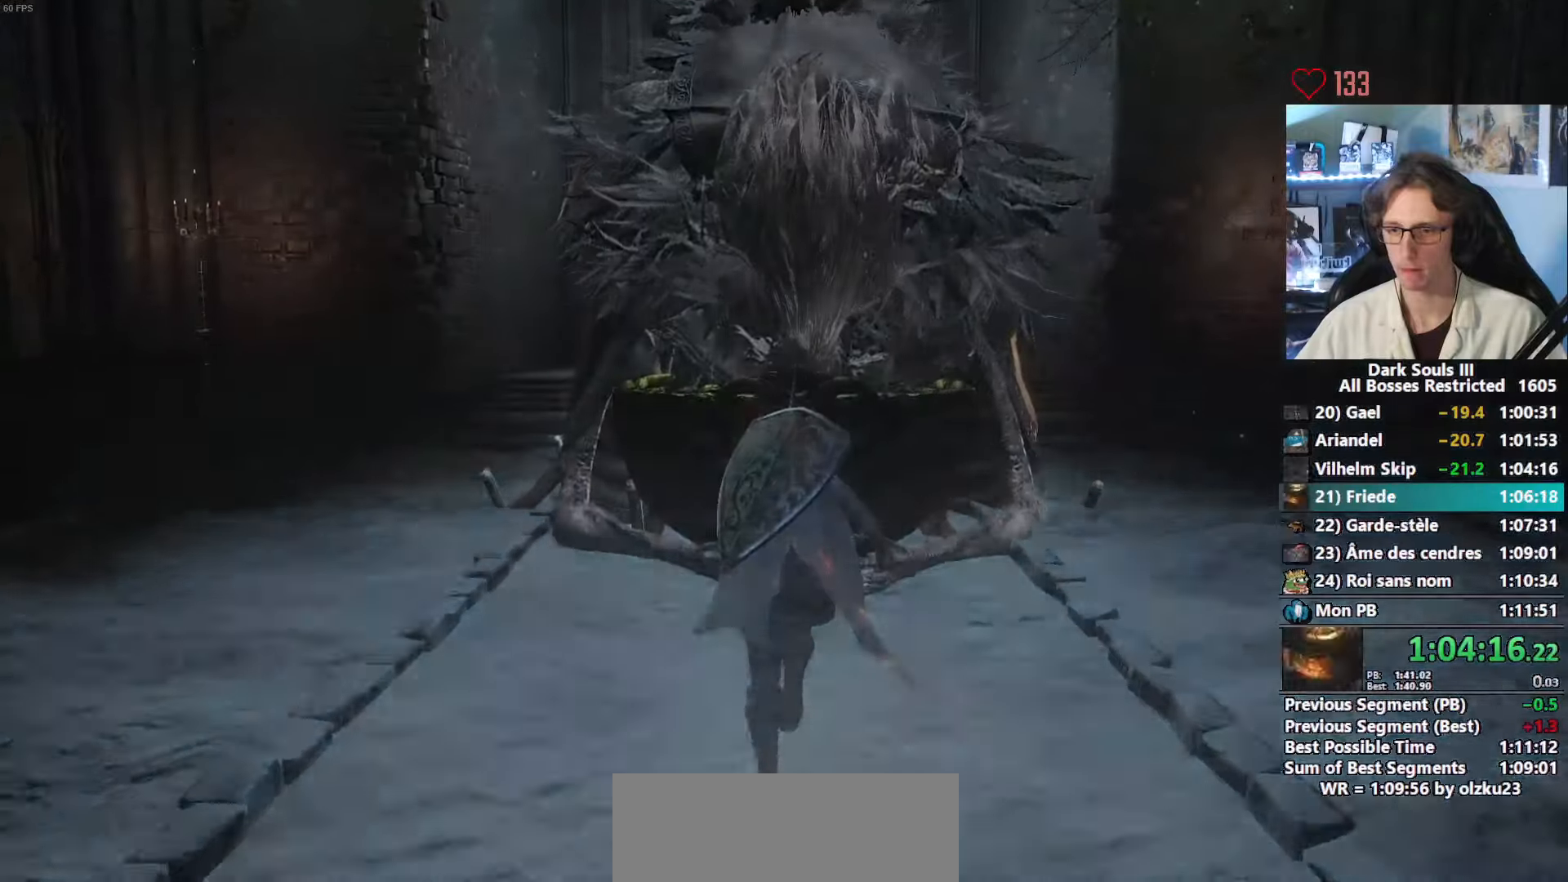
{"keys": ["tab", "z"], "mouse": [], "events": [[50, "space", "up"], [150, "tab", "down"], [233, "tab", "up"], [283, "tab", "down"], [383, "tab", "up"], [467, "tab", "down"]]}
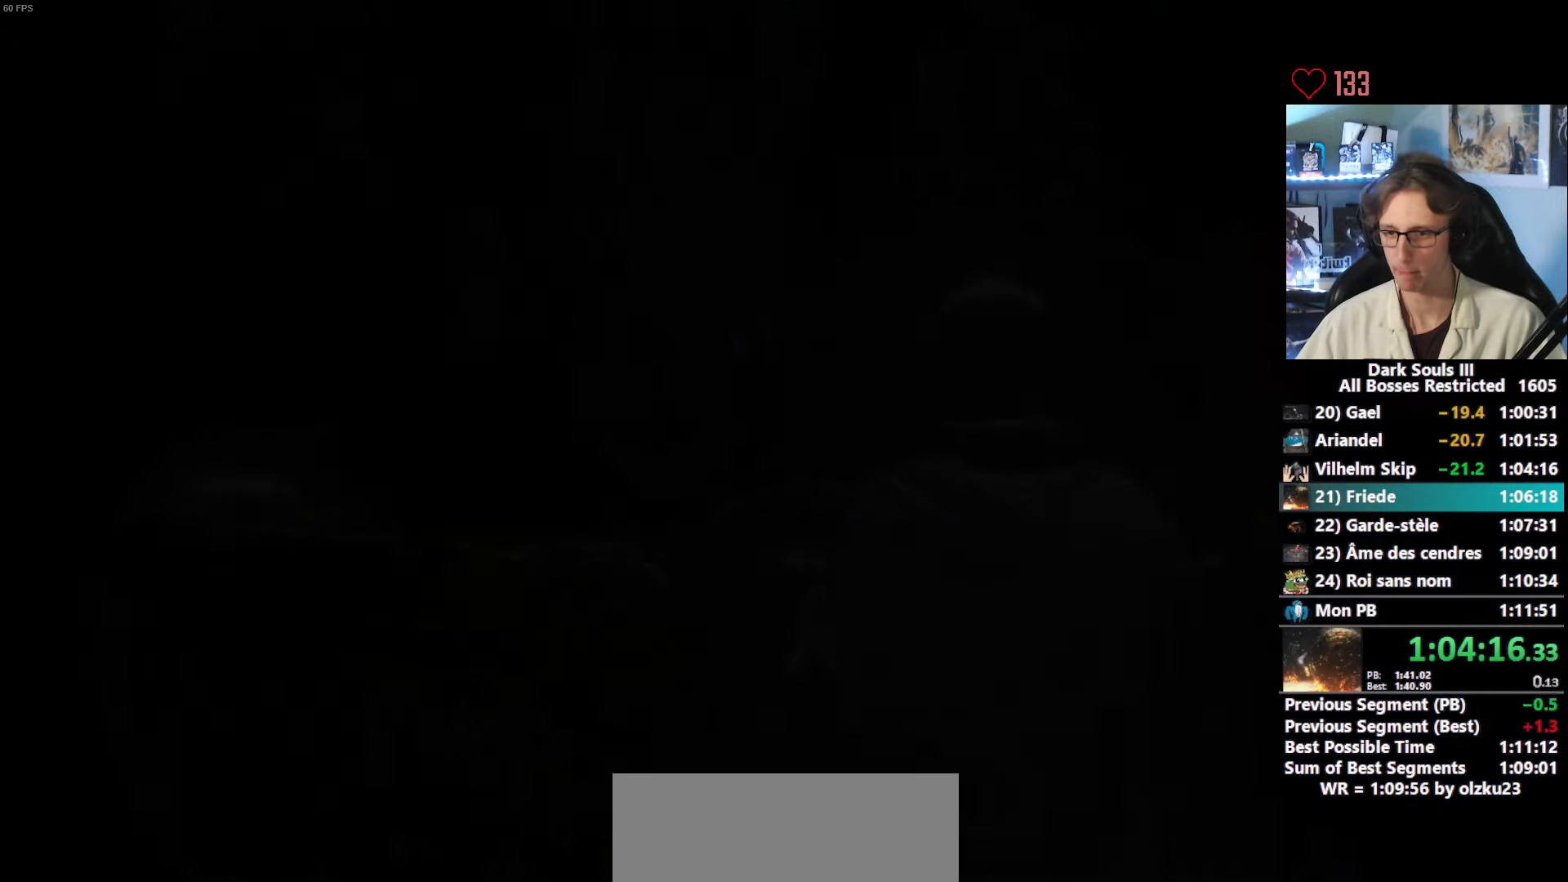
{"keys": ["z"], "mouse": [], "events": [[17, "tab", "up"], [117, "tab", "down"], [167, "tab", "up"], [250, "tab", "down"], [300, "tab", "up"], [400, "tab", "down"], [483, "tab", "up"]]}
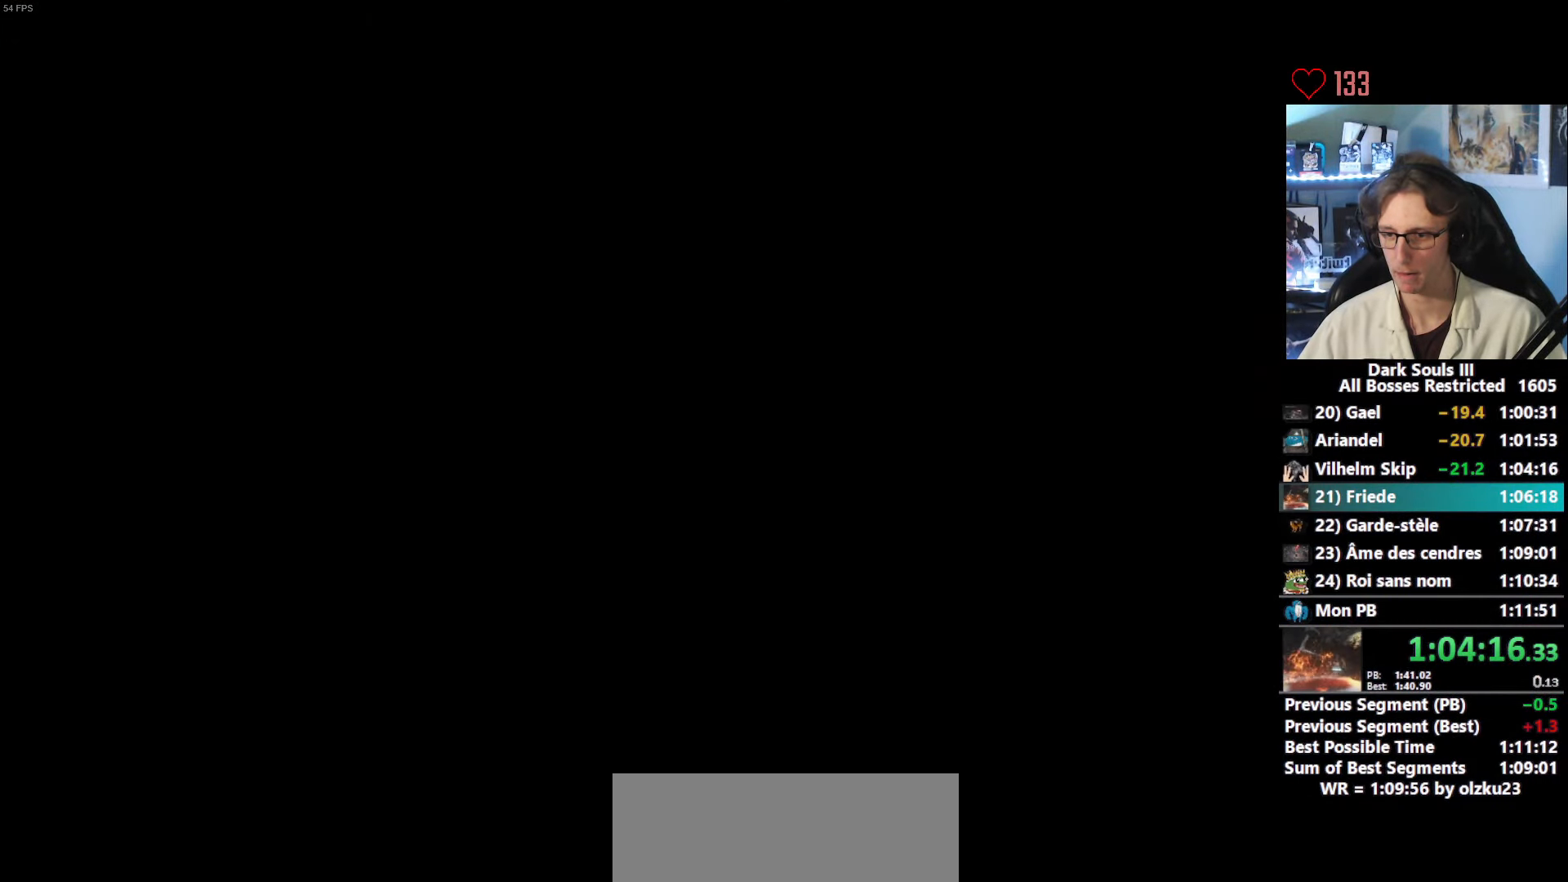
{"keys": ["z"], "mouse": [], "events": [[83, "r", "down"], [167, "r", "up"], [217, "r", "down"], [267, "r", "up"], [317, "r", "down"], [367, "r", "up"]]}
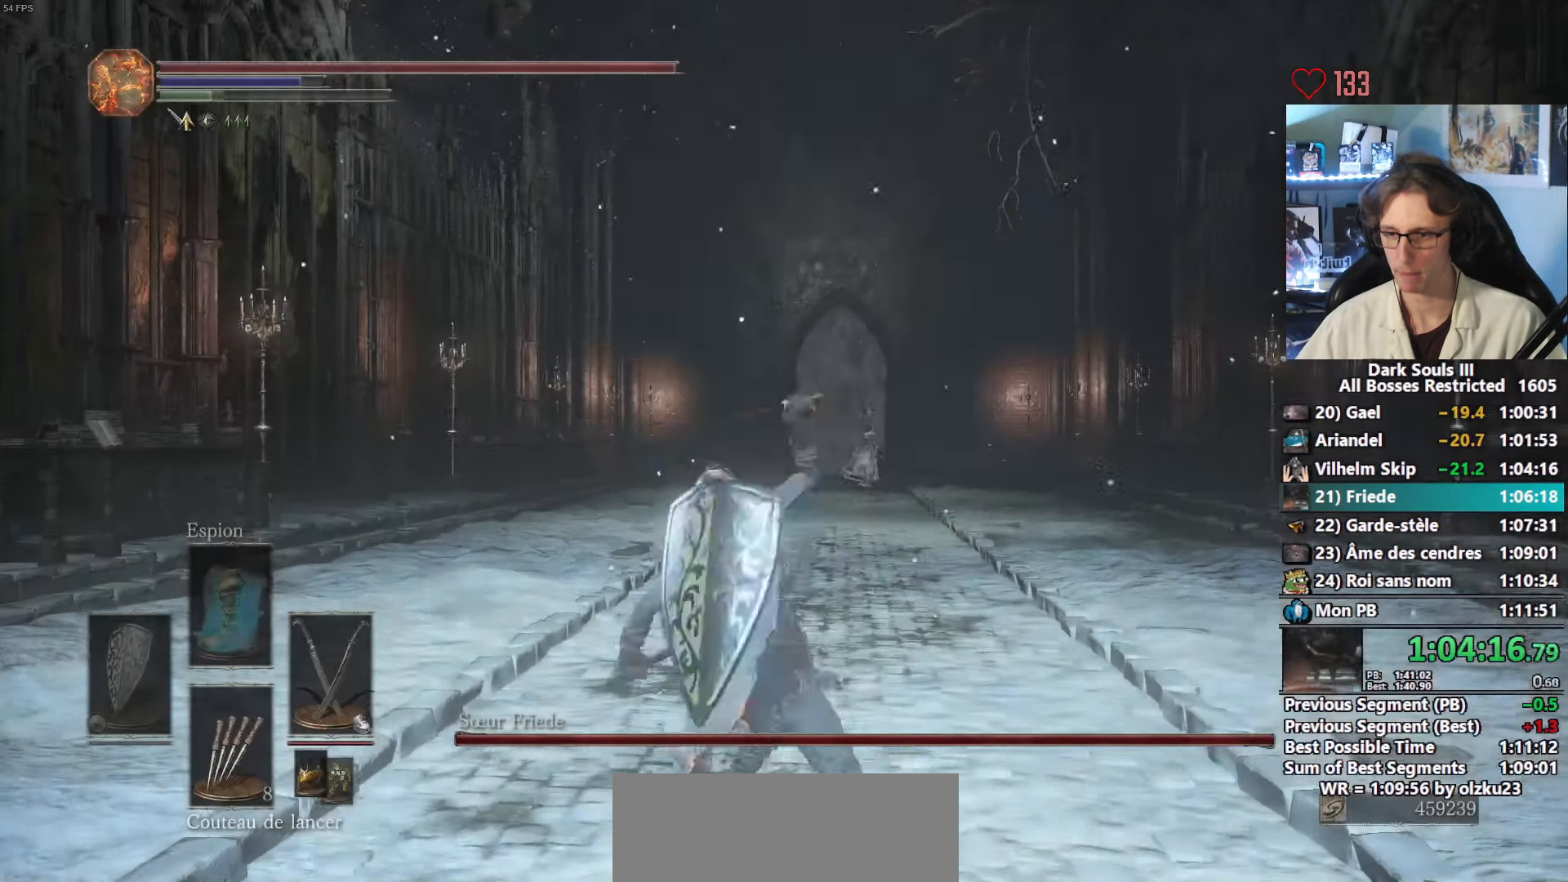
{"keys": ["z"], "mouse": [], "events": [[67, "space", "down"], [367, "space", "up"]]}
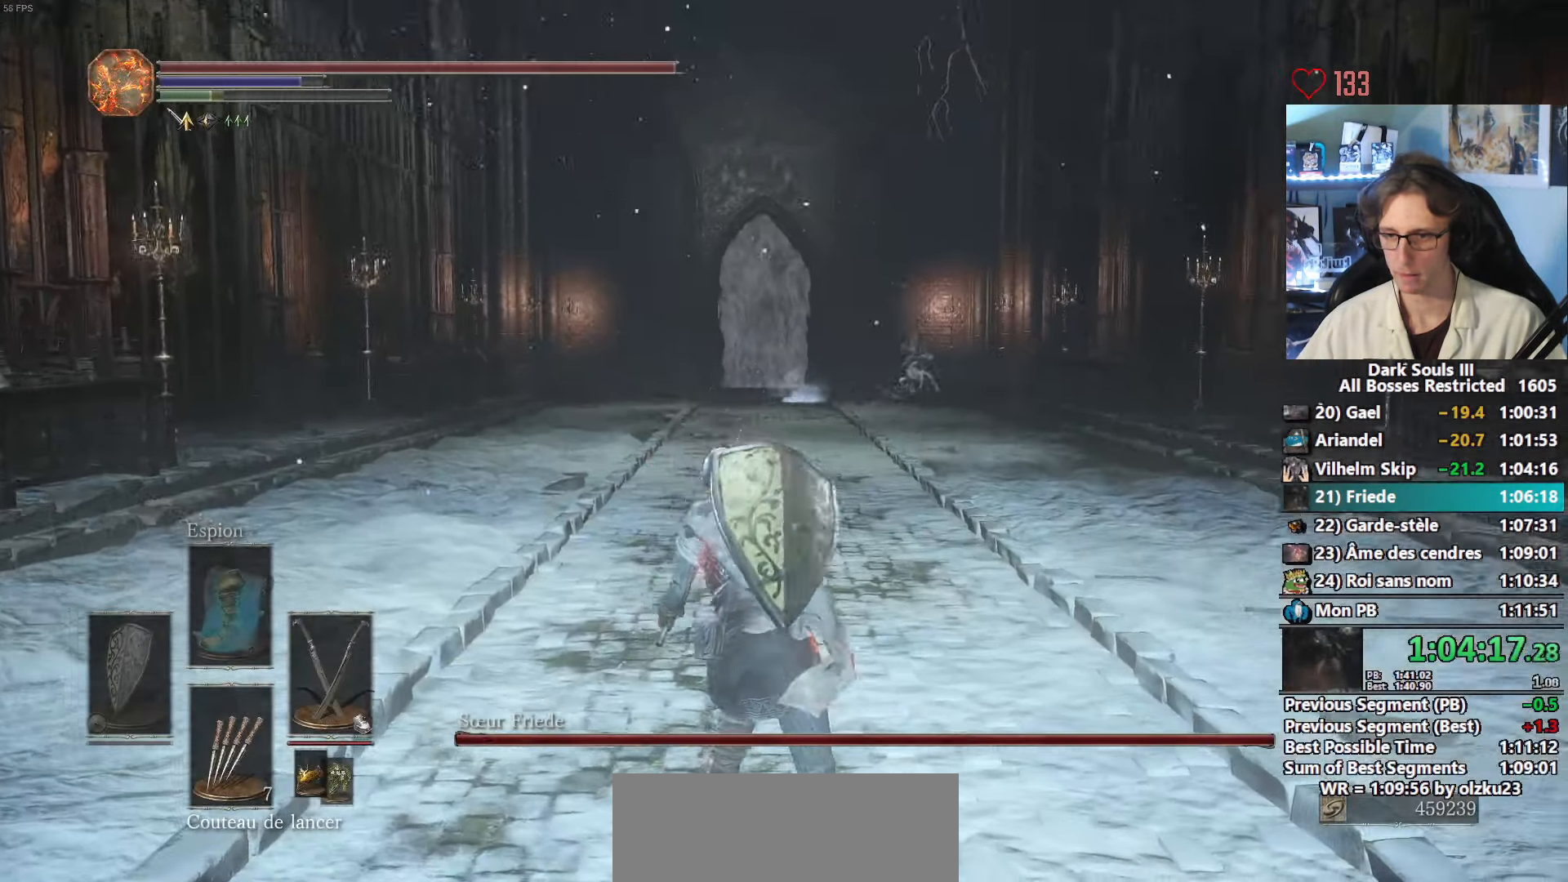
{"keys": ["z"], "mouse": [], "events": [[50, "space", "down"], [100, "space", "up"]]}
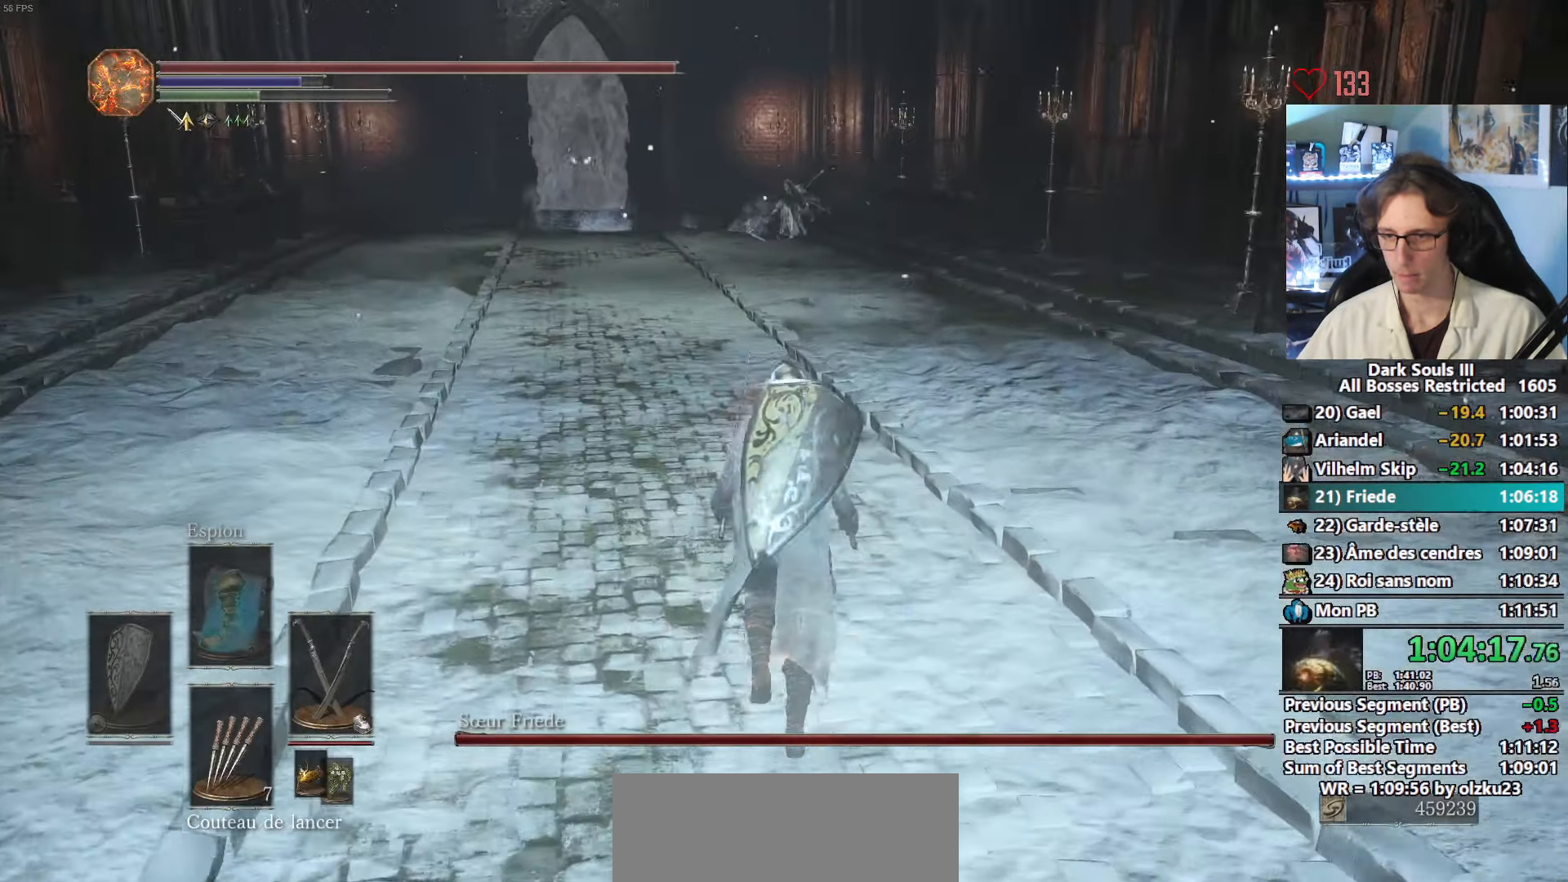
{"keys": ["z"], "mouse": [], "events": []}
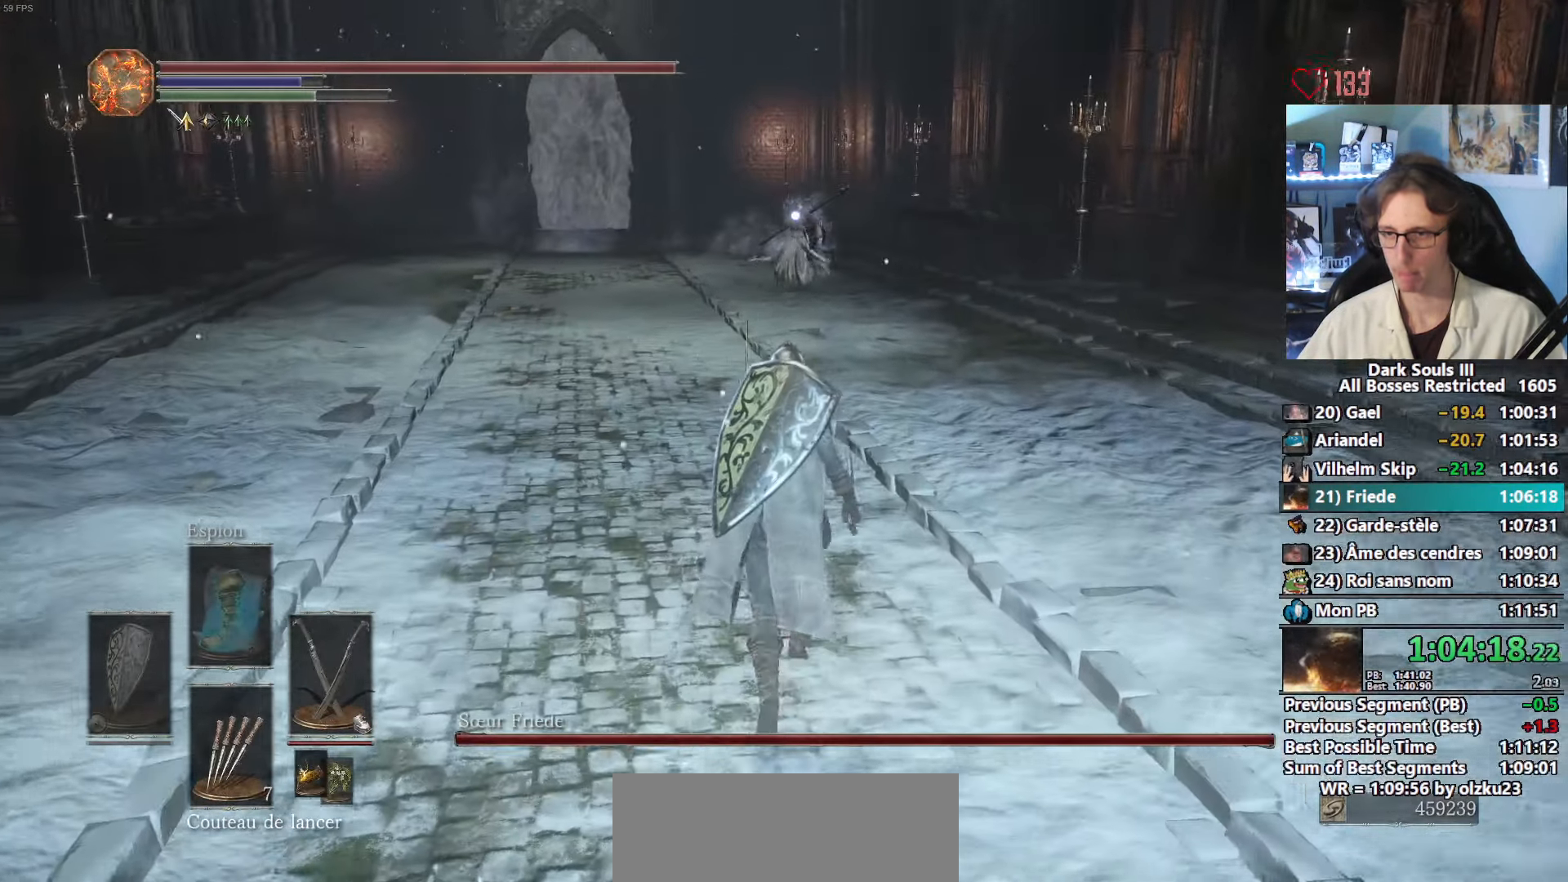
{"keys": ["space", "z"], "mouse": [], "events": [[233, "space", "down"]]}
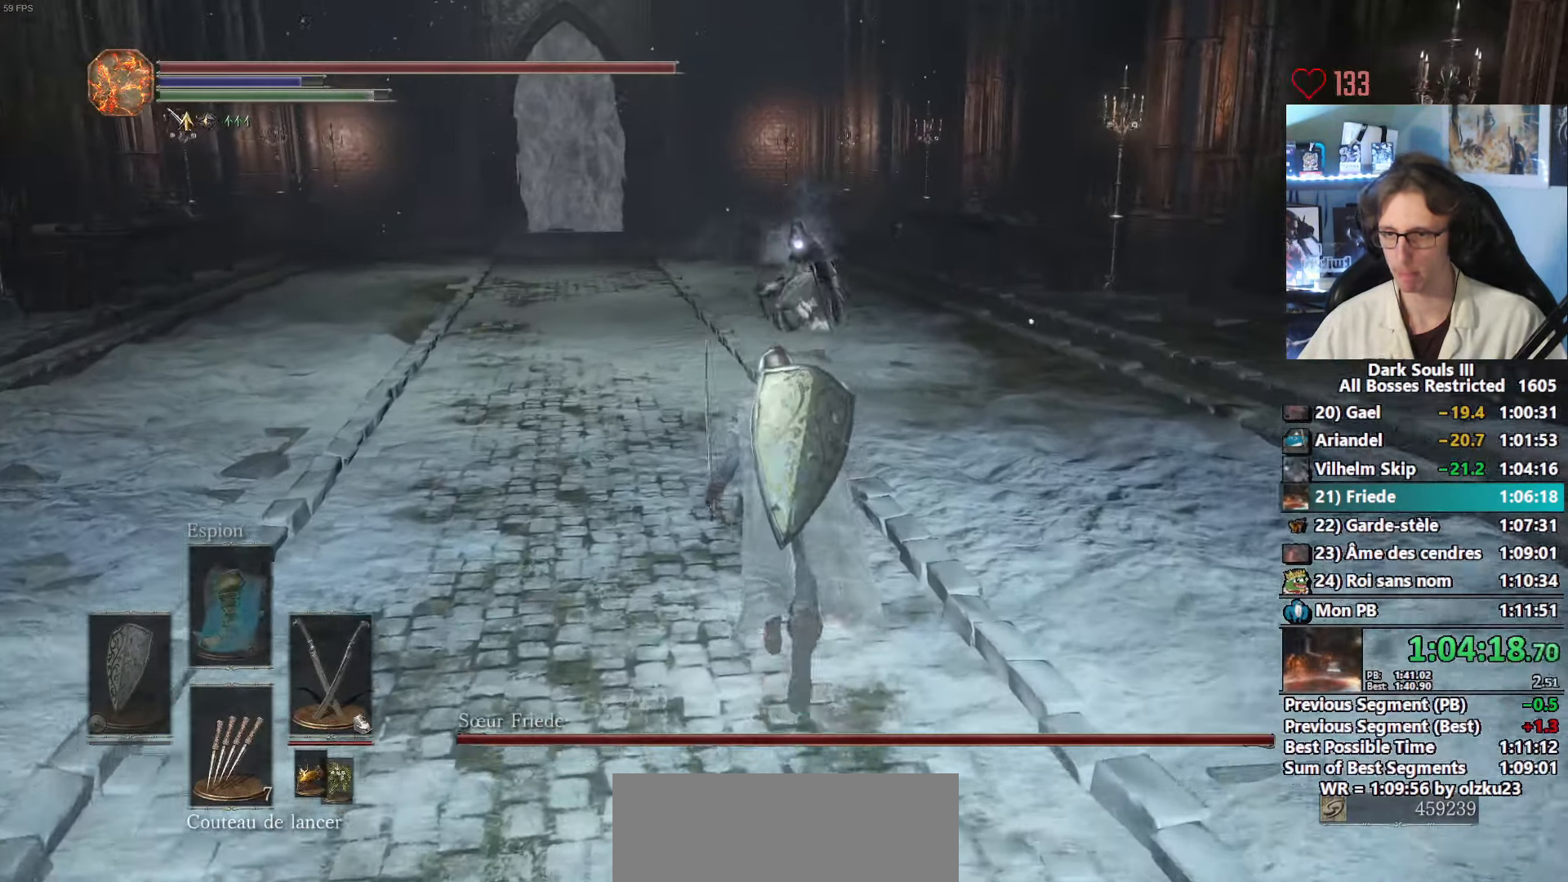
{"keys": ["d", "s", "space"], "mouse": [], "events": [[400, "d", "down"], [433, "z", "up"], [483, "s", "down"]]}
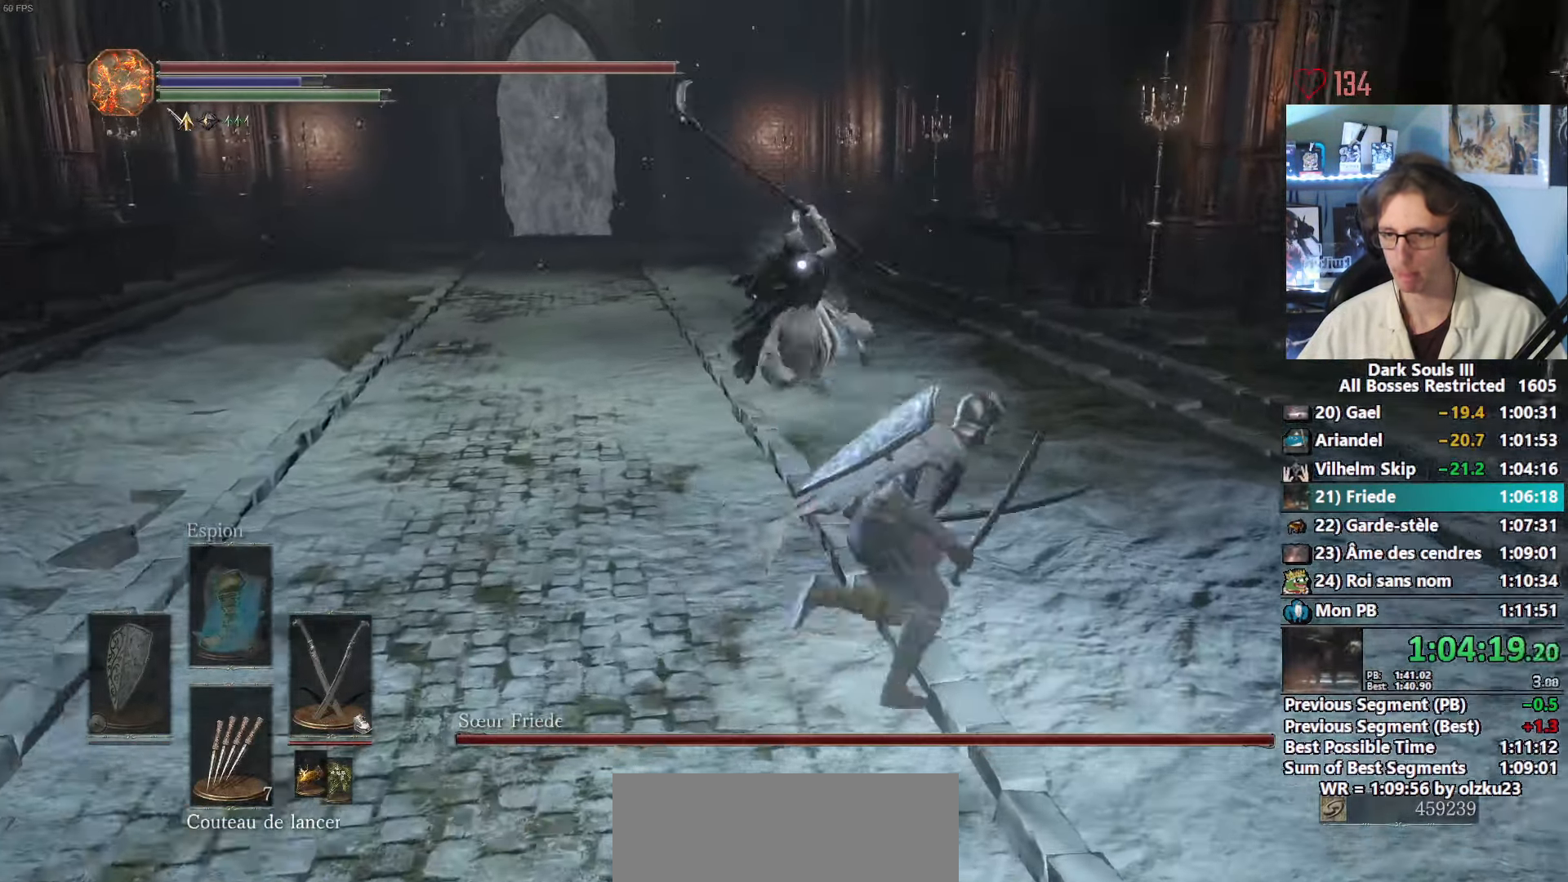
{"keys": ["q"], "mouse": [], "events": [[83, "d", "up"], [350, "q", "down"], [400, "space", "up"], [450, "s", "up"]]}
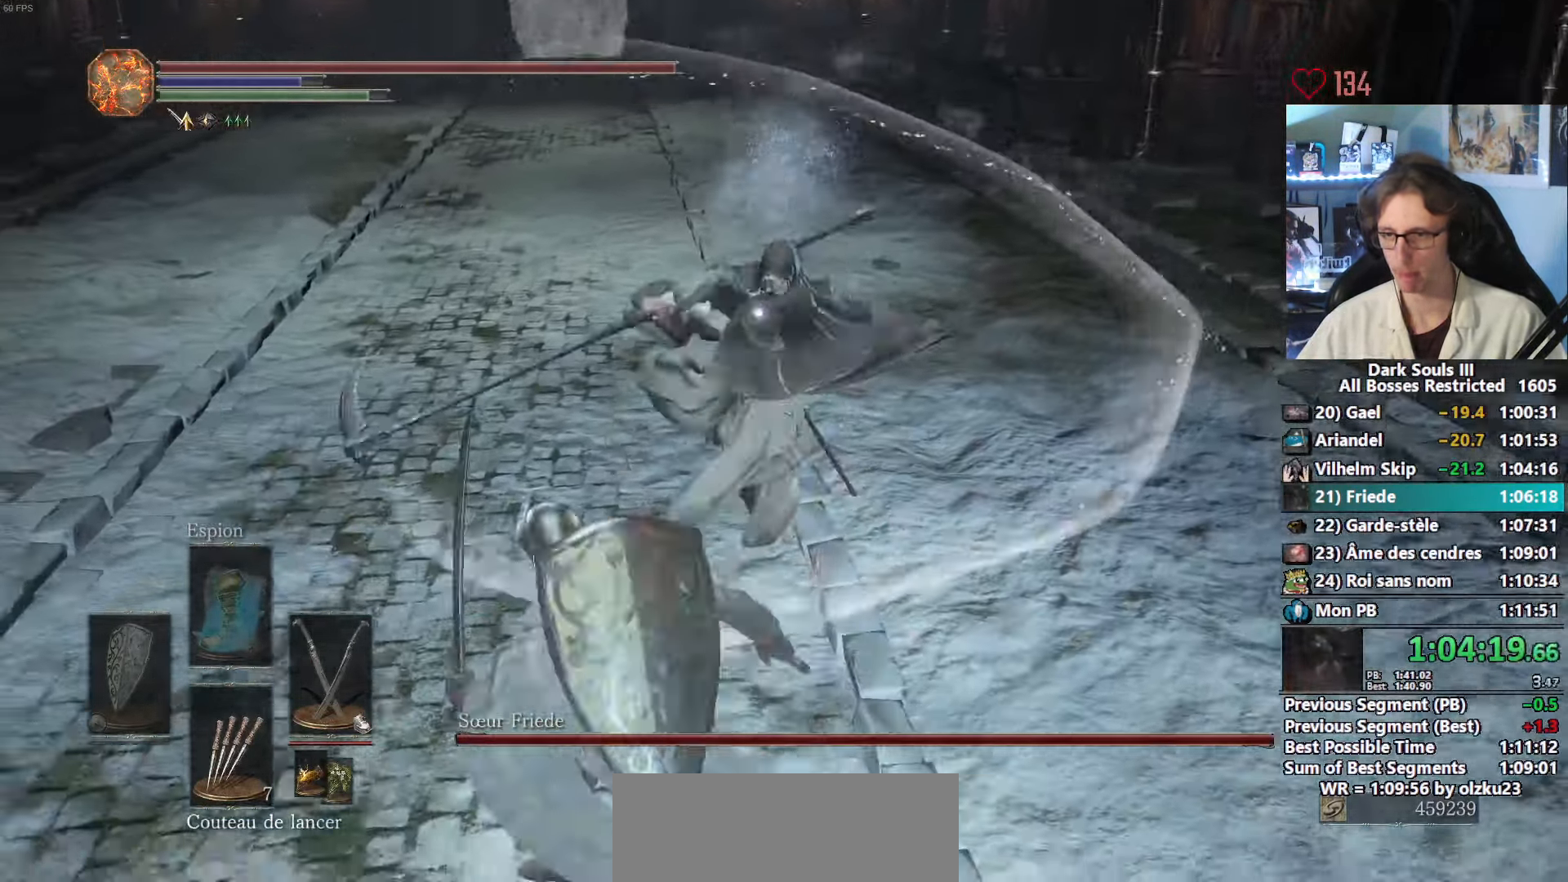
{"keys": ["z"], "mouse": [], "events": [[50, "z", "down"], [133, "mouse_right", "down"], [150, "q", "up"], [334, "mouse_right", "up"]]}
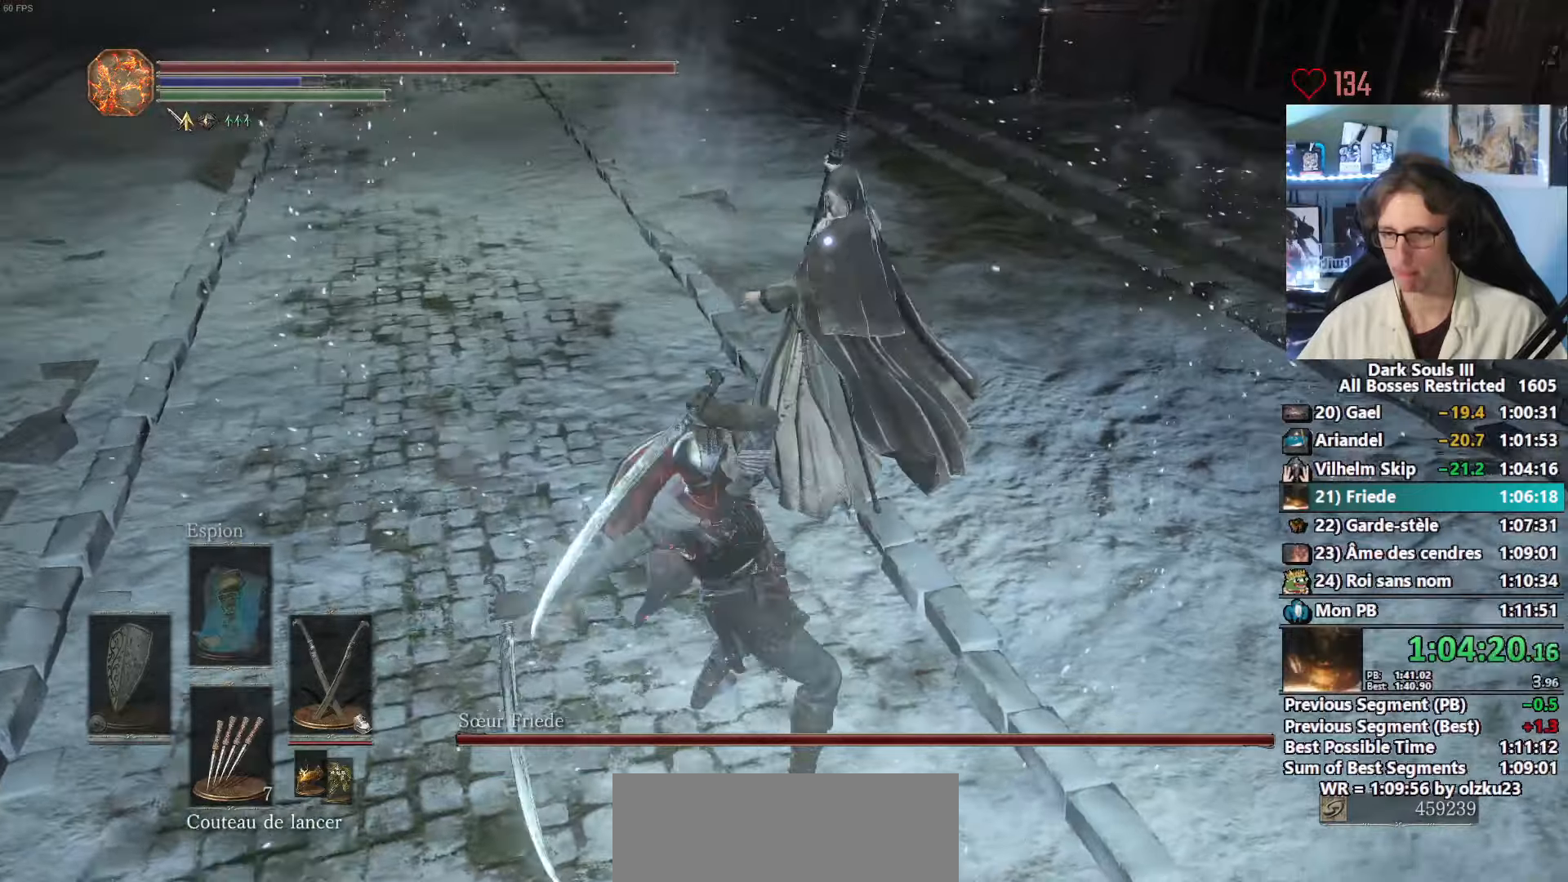
{"keys": ["z"], "mouse": [], "events": [[250, "mouse_right", "down"], [434, "mouse_right", "up"]]}
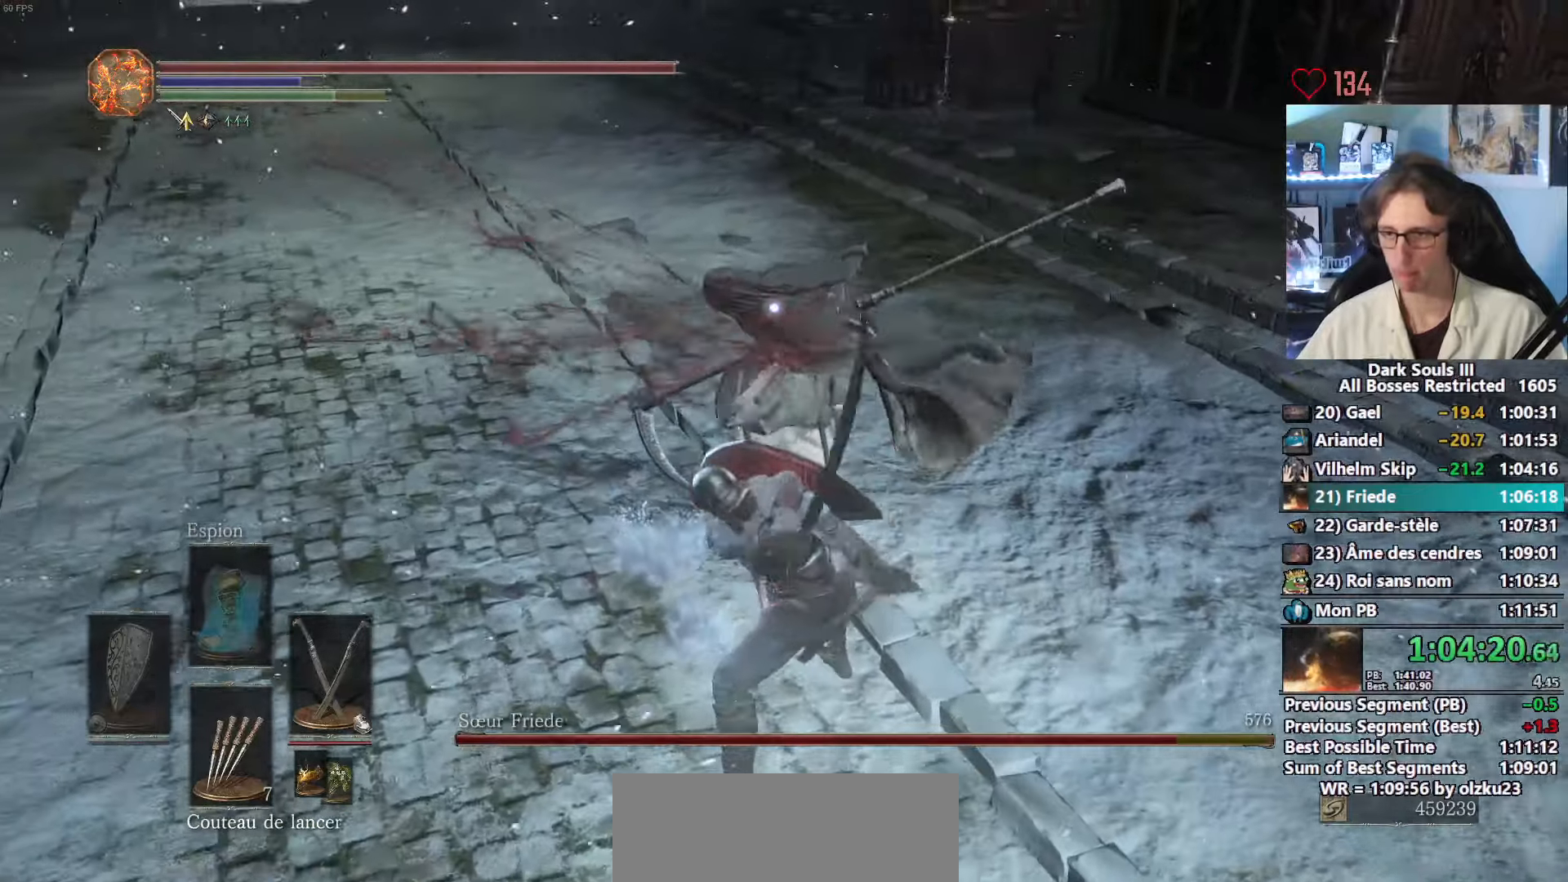
{"keys": [], "mouse": [], "events": [[500, "z", "up"]]}
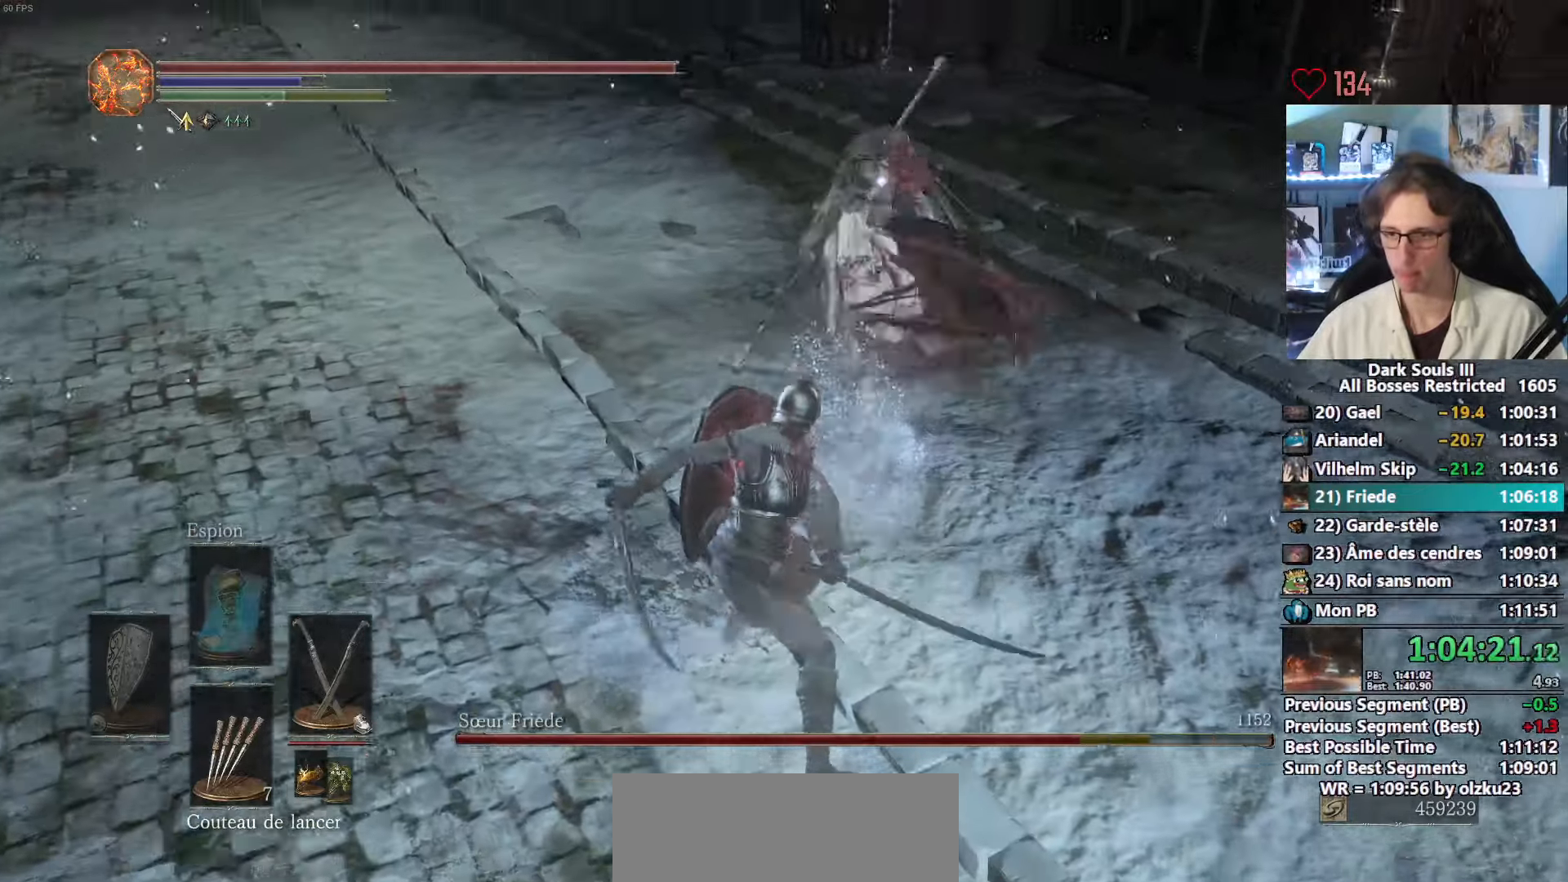
{"keys": ["space", "z"], "mouse": [], "events": [[100, "s", "down"], [184, "q", "down"], [184, "s", "up"], [184, "space", "down"], [334, "z", "down"], [417, "q", "up"]]}
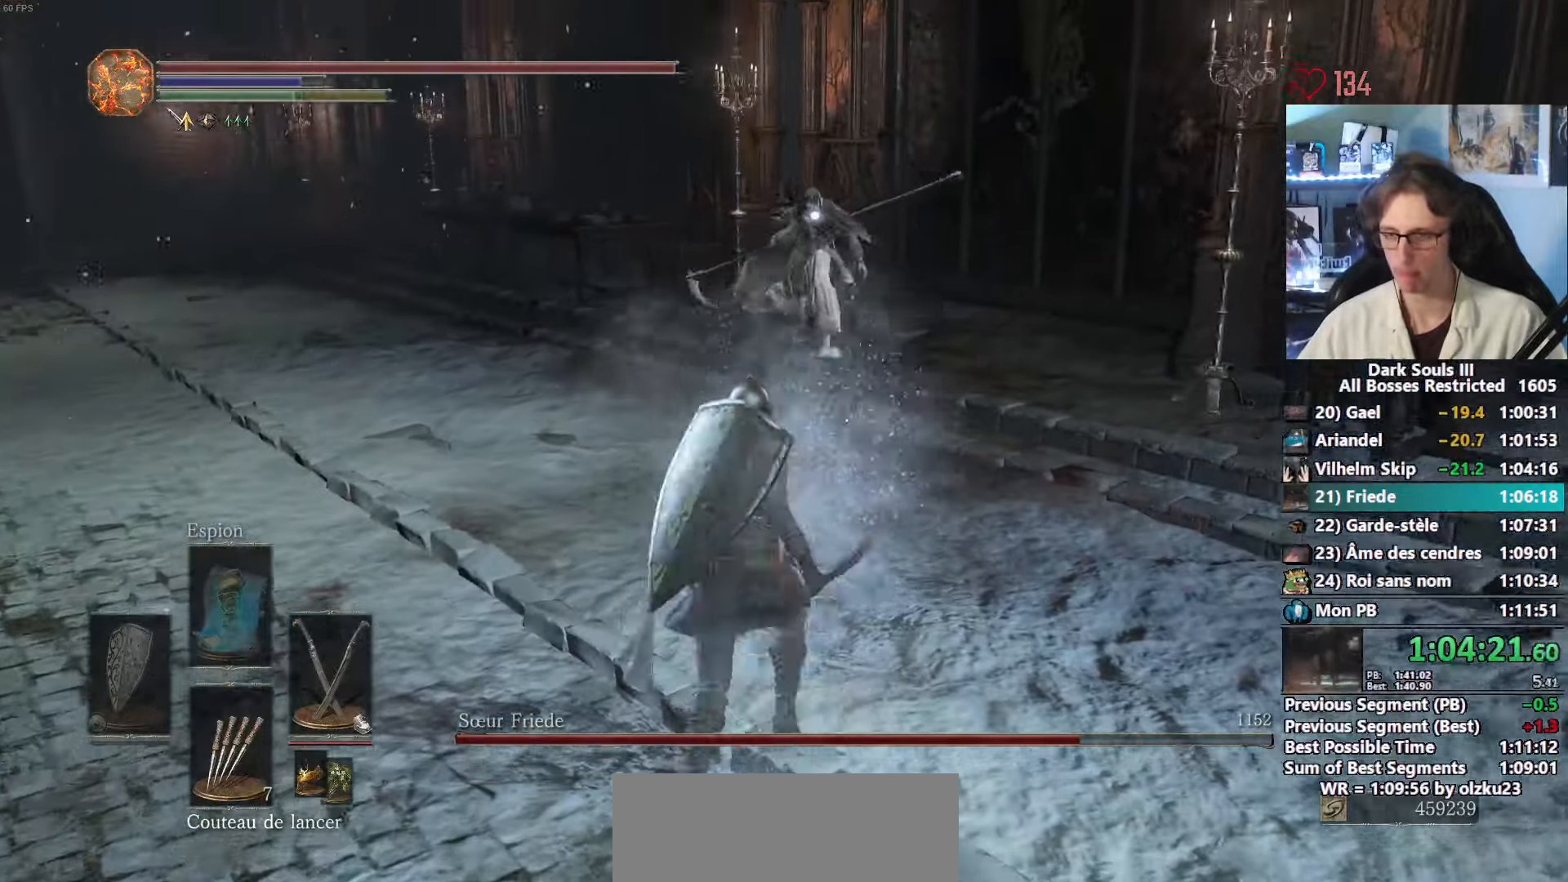
{"keys": ["space", "z"], "mouse": [], "events": [[117, "q", "down"], [167, "space", "up"], [200, "z", "up"], [384, "z", "down"], [434, "space", "down"], [484, "q", "up"]]}